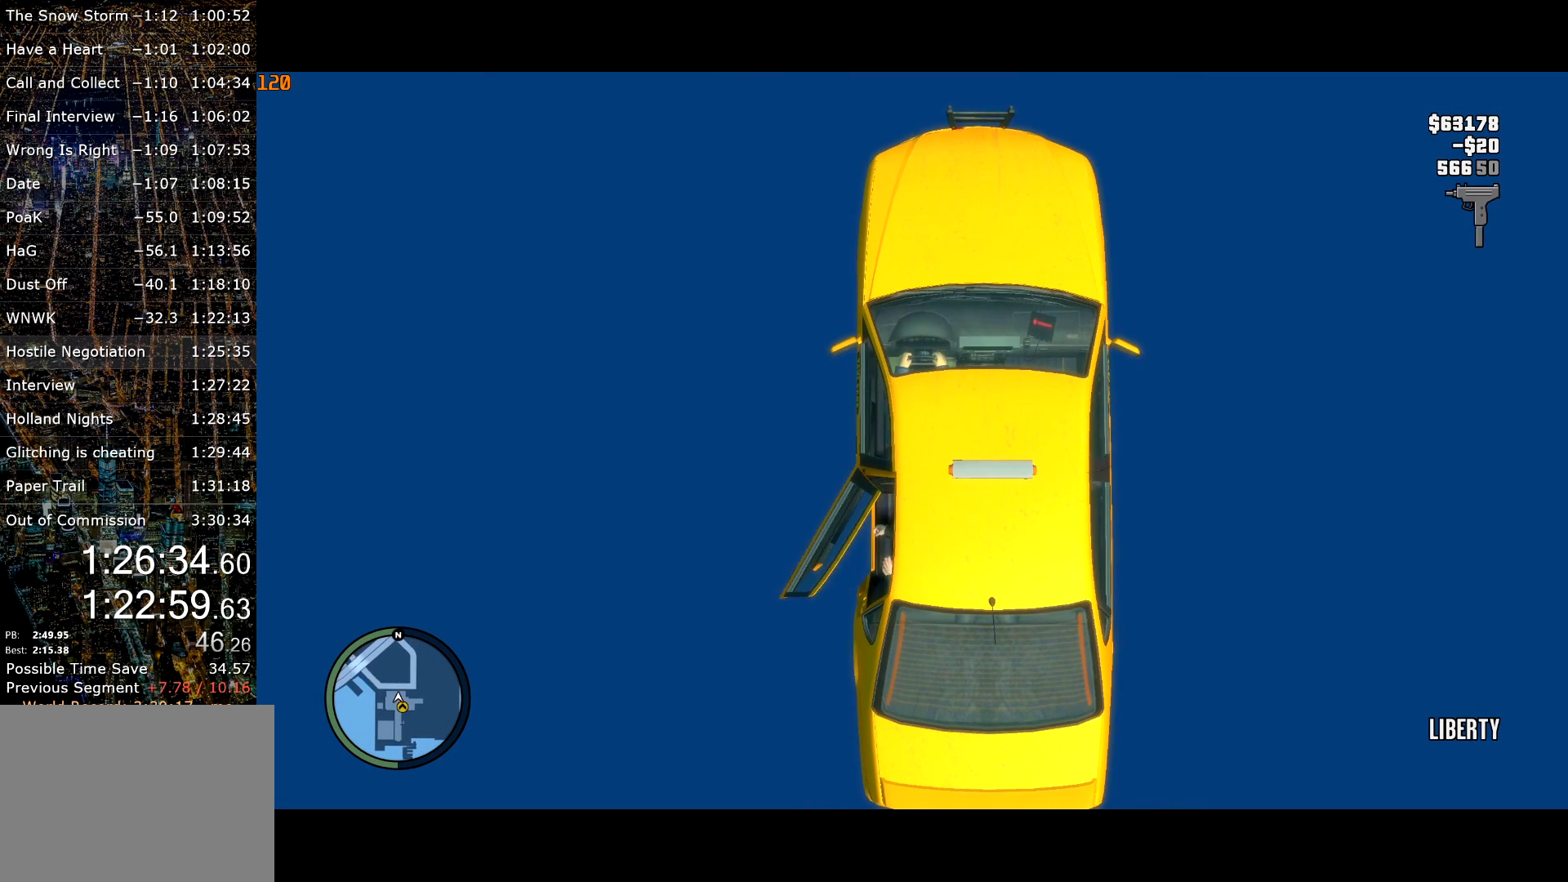
Gameplay with keyboard and mouse; each line is a JSON object with the keys and mouse buttons held at the frame after it. "events" lists presses ("down") and releases ("up") of "a", "c", "ctrl", "d", "down", "e", "escape", "f", "f2", "g", "page_up", "q", "r", "return", "s", "shift", "space", "t", "up", "v", "w", "mouse_left", "mouse_right", "mouse_wheel_up" and "mouse_wheel_down" between this image and that frame as [ms after this image, input, new state], when the widget could be followed in between. "mouse_left", "mouse_right", "mouse_wheel_up", "mouse_wheel_down" = the "left", "right", "wheel_up", "wheel_down" buttons of the "mouse" list. No other keys are recorded. Mouse movement is not recorded.
{"keys": ["a"], "mouse": [], "events": [[84, "a", "down"]]}
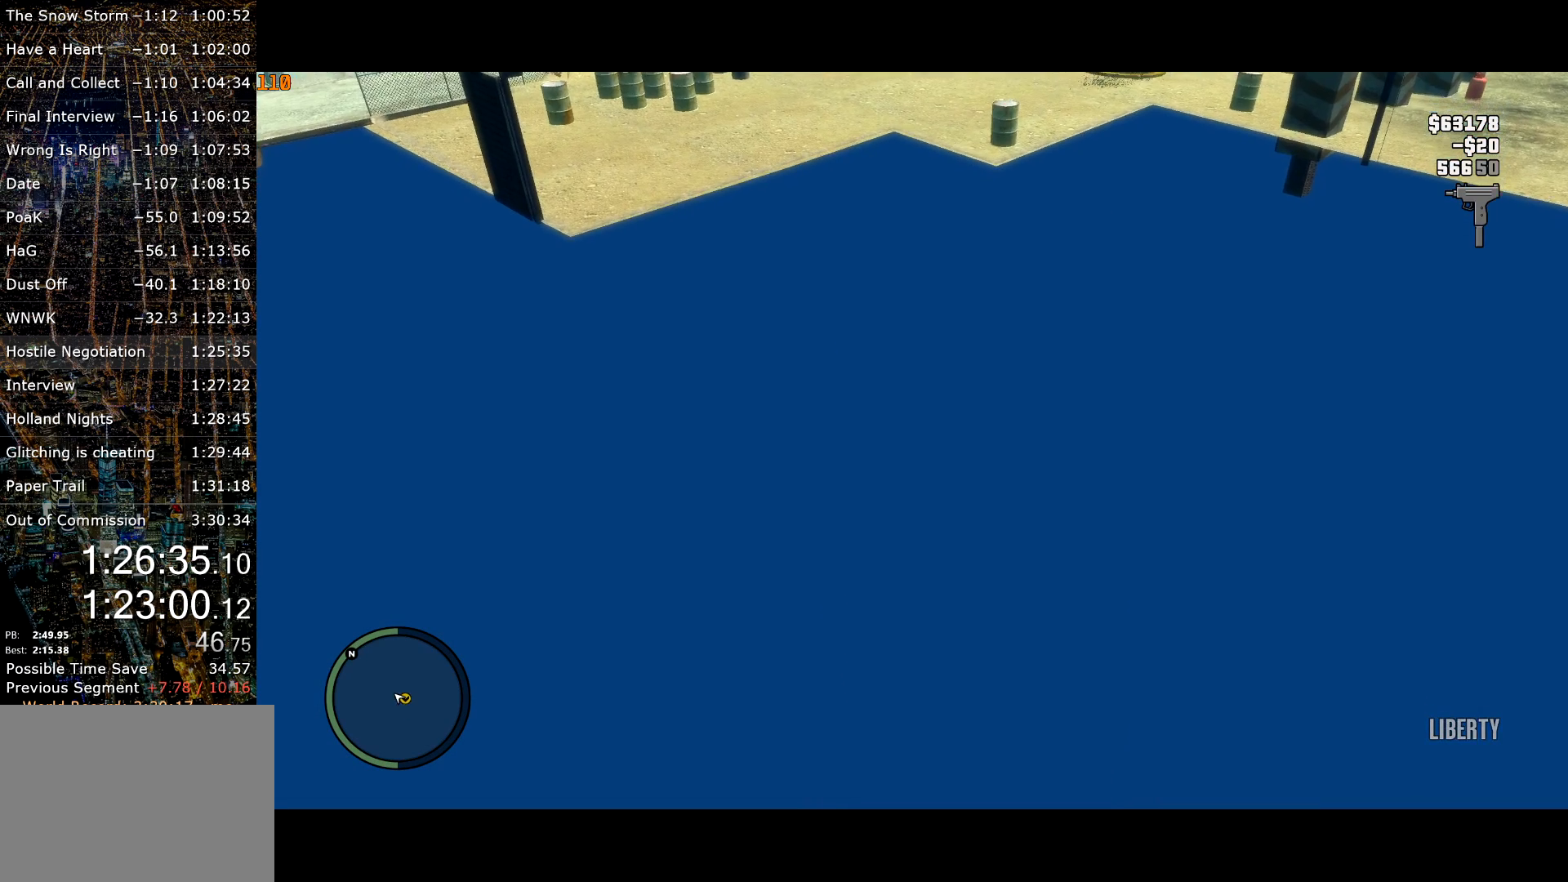
{"keys": ["a"], "mouse": [], "events": []}
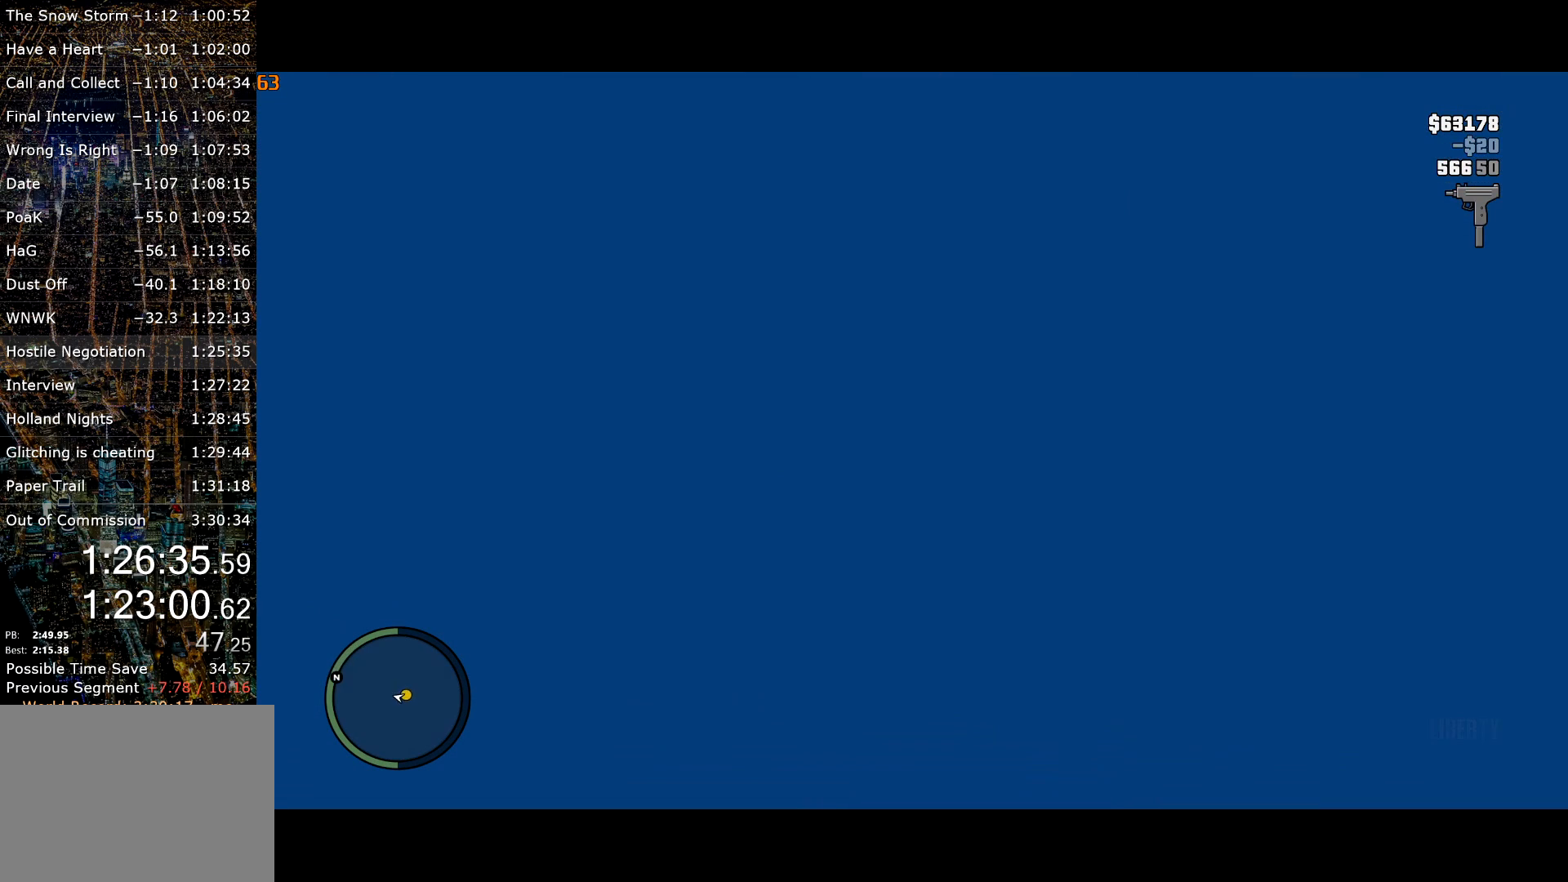
{"keys": ["a"], "mouse": [], "events": []}
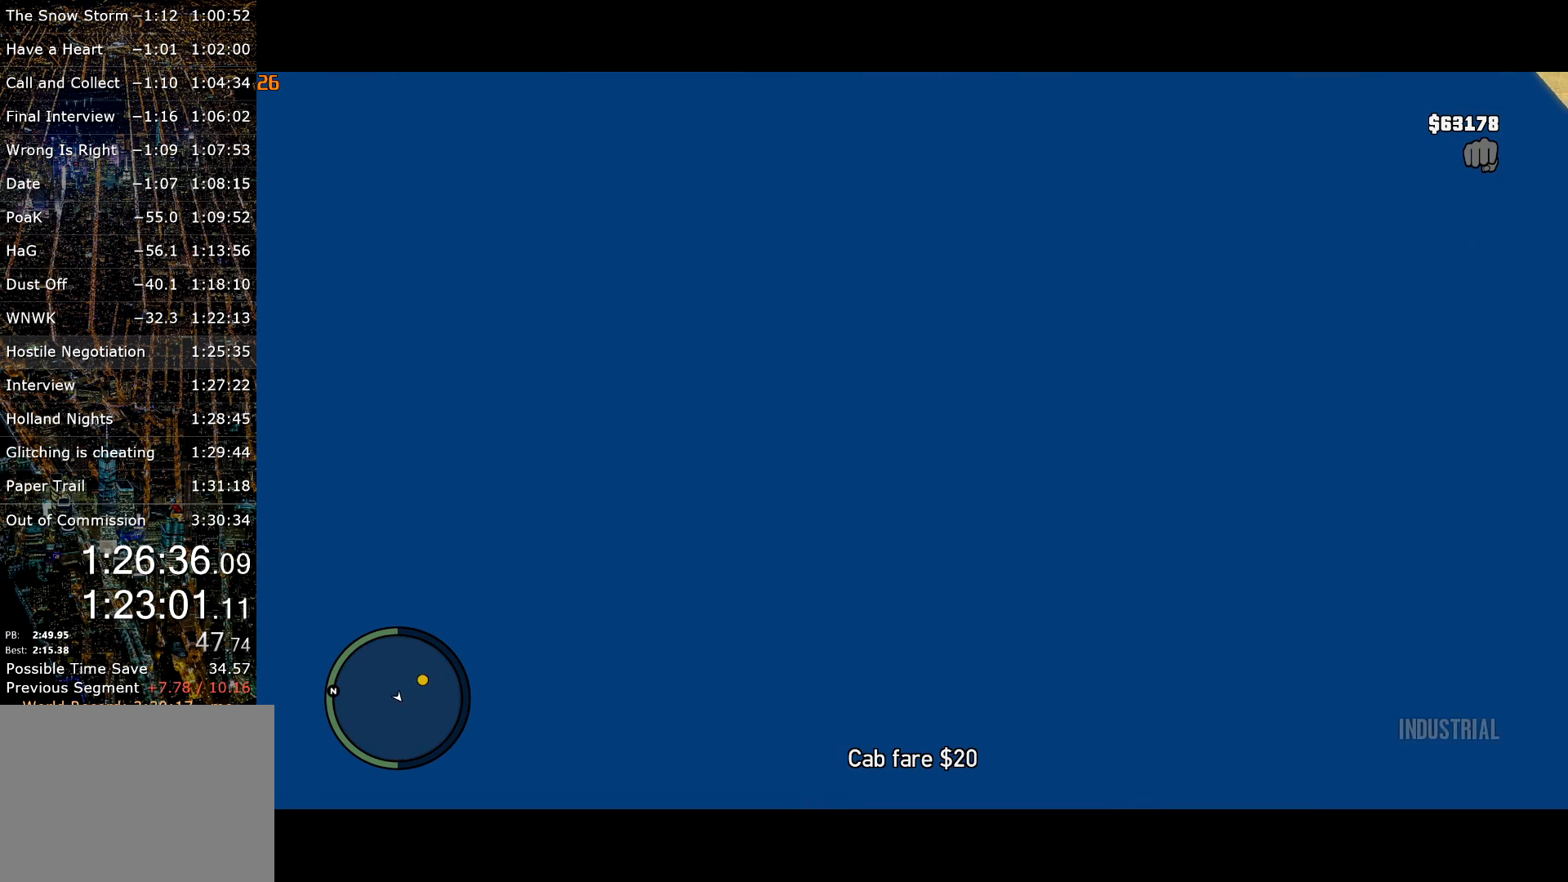
{"keys": ["a", "shift"], "mouse": [], "events": [[367, "mouse_wheel_down", "down"], [417, "mouse_wheel_down", "up"], [417, "shift", "down"]]}
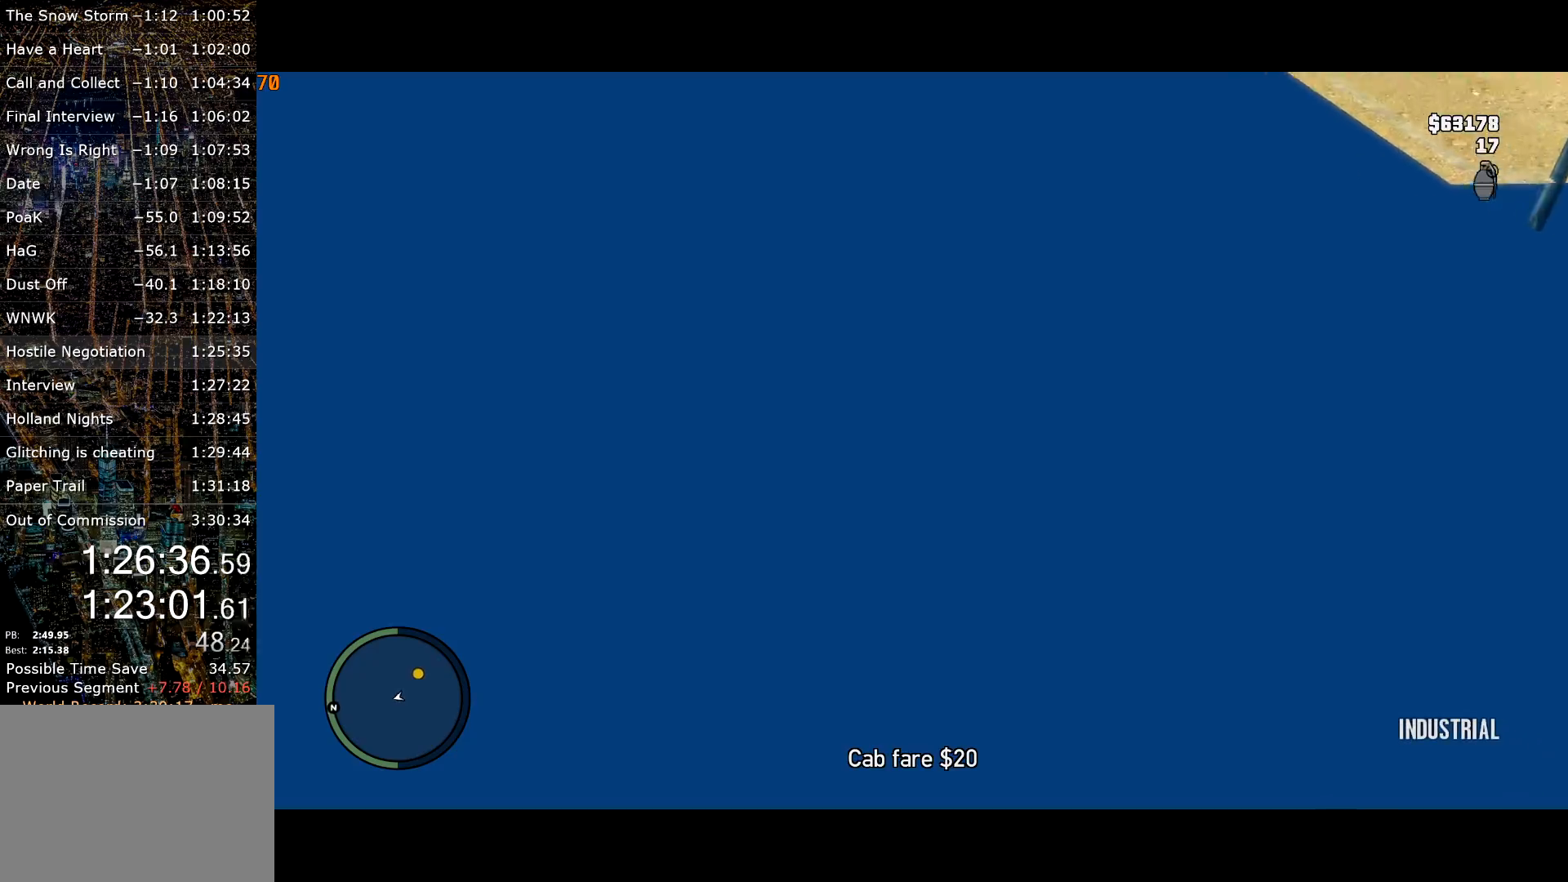
{"keys": ["shift", "w"], "mouse": ["right"], "events": [[50, "w", "down"], [250, "a", "up"], [250, "mouse_right", "down"]]}
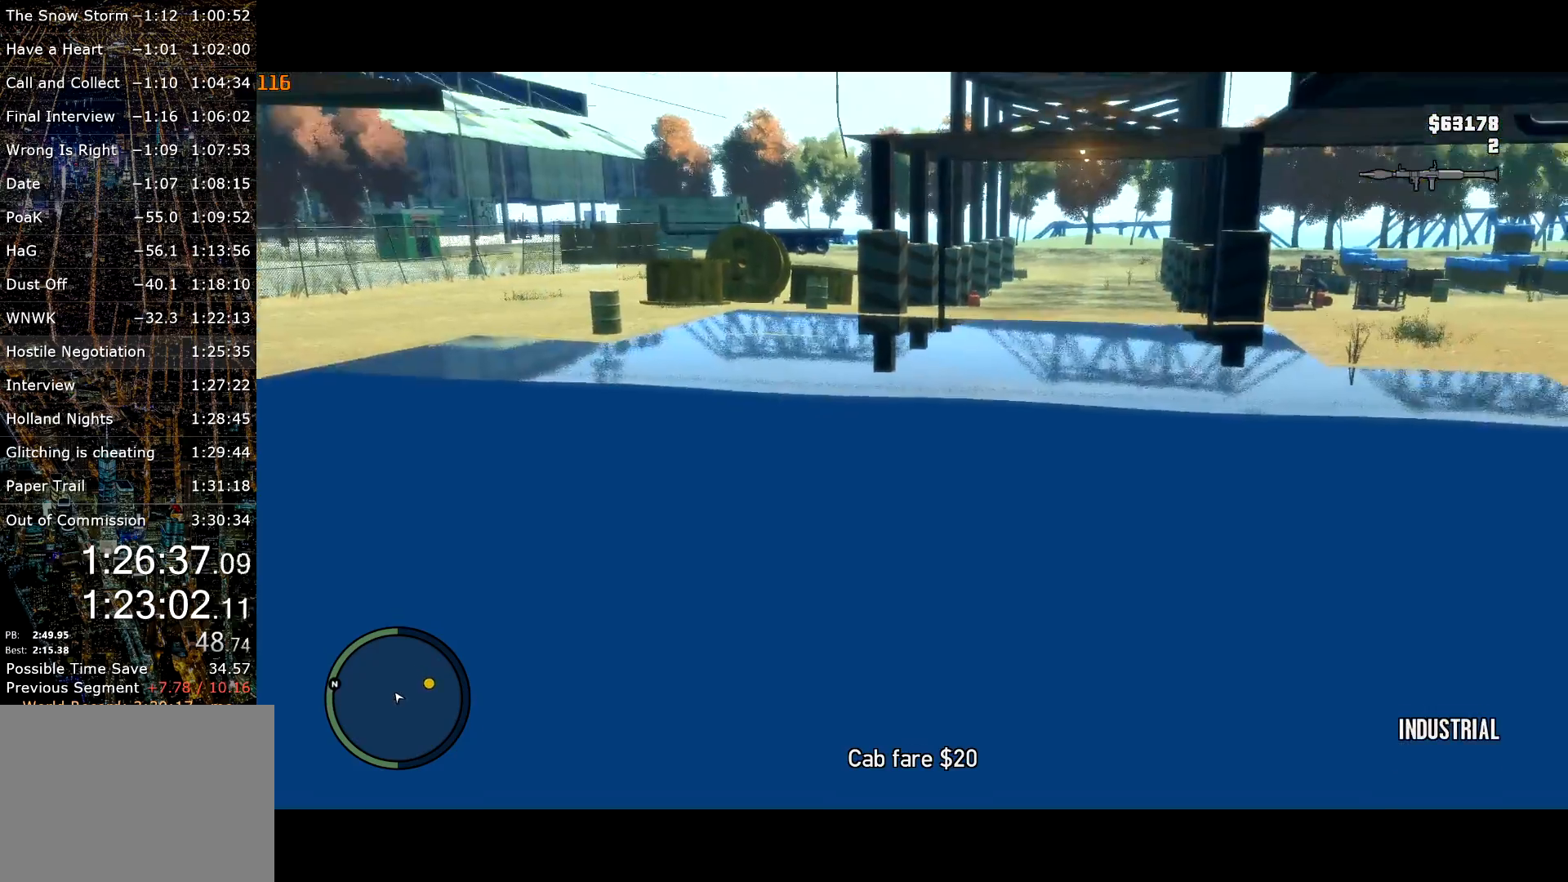
{"keys": ["shift", "w"], "mouse": ["right"], "events": []}
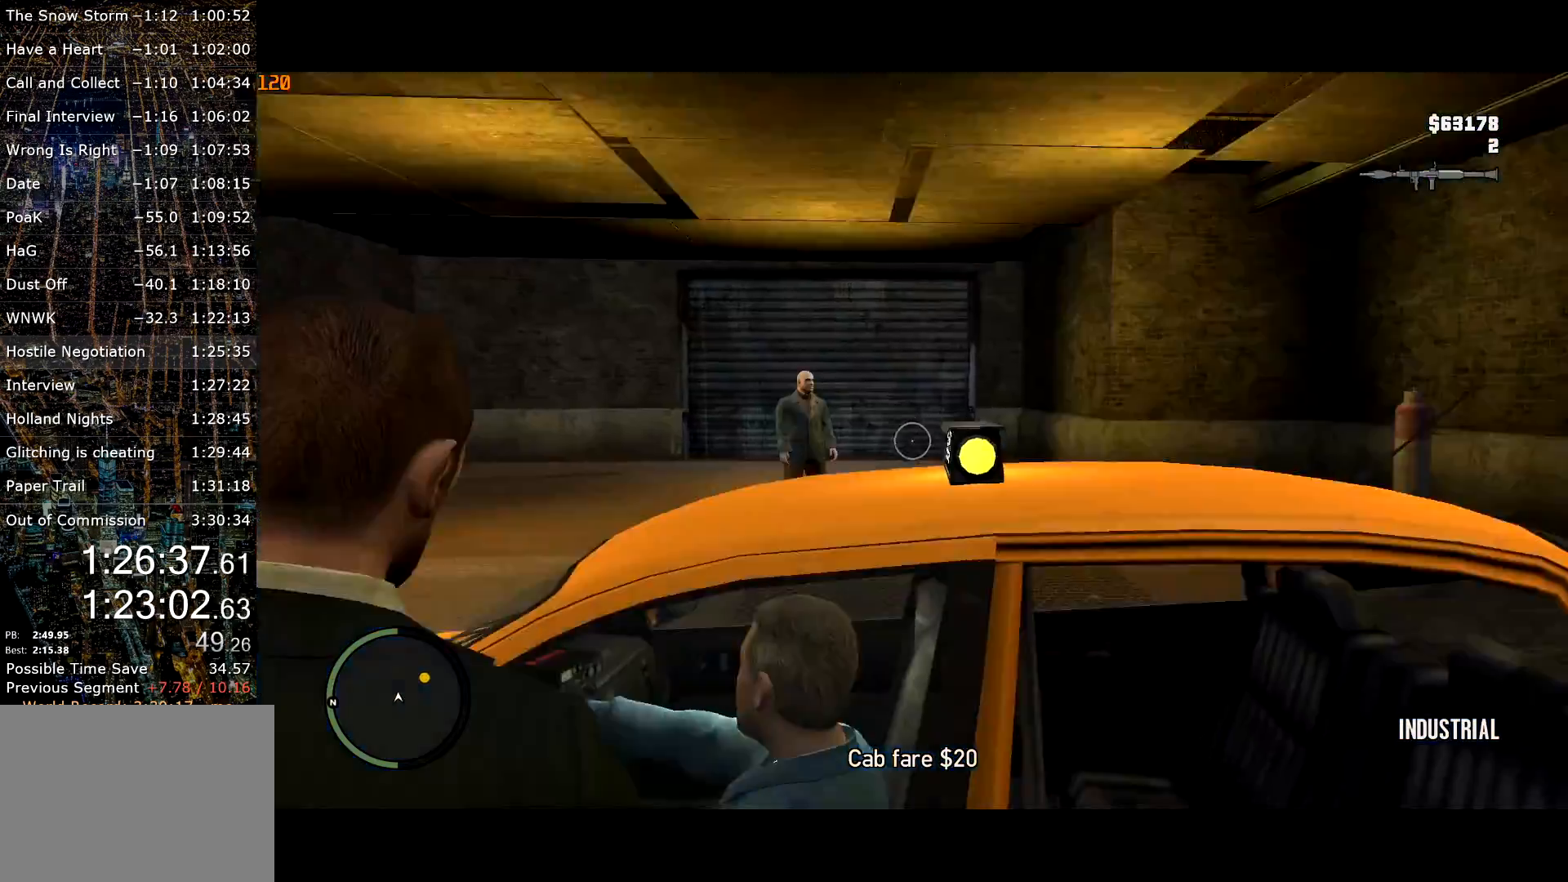
{"keys": ["a", "shift", "w"], "mouse": ["right"], "events": [[184, "a", "down"]]}
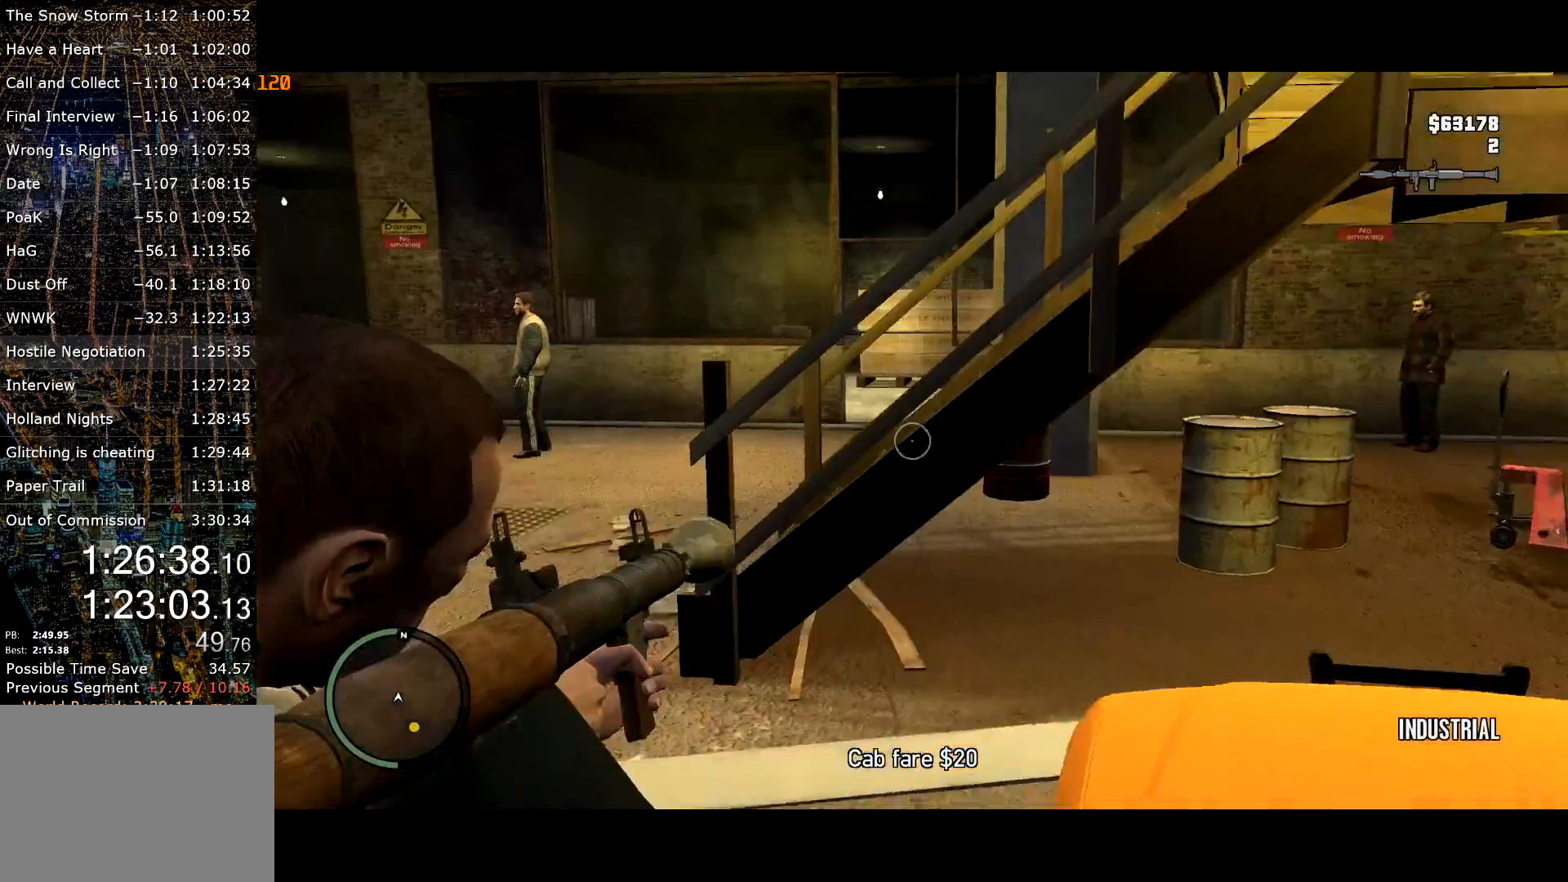
{"keys": ["shift", "w"], "mouse": [], "events": [[17, "a", "up"], [150, "a", "down"], [234, "a", "up"], [484, "mouse_right", "up"]]}
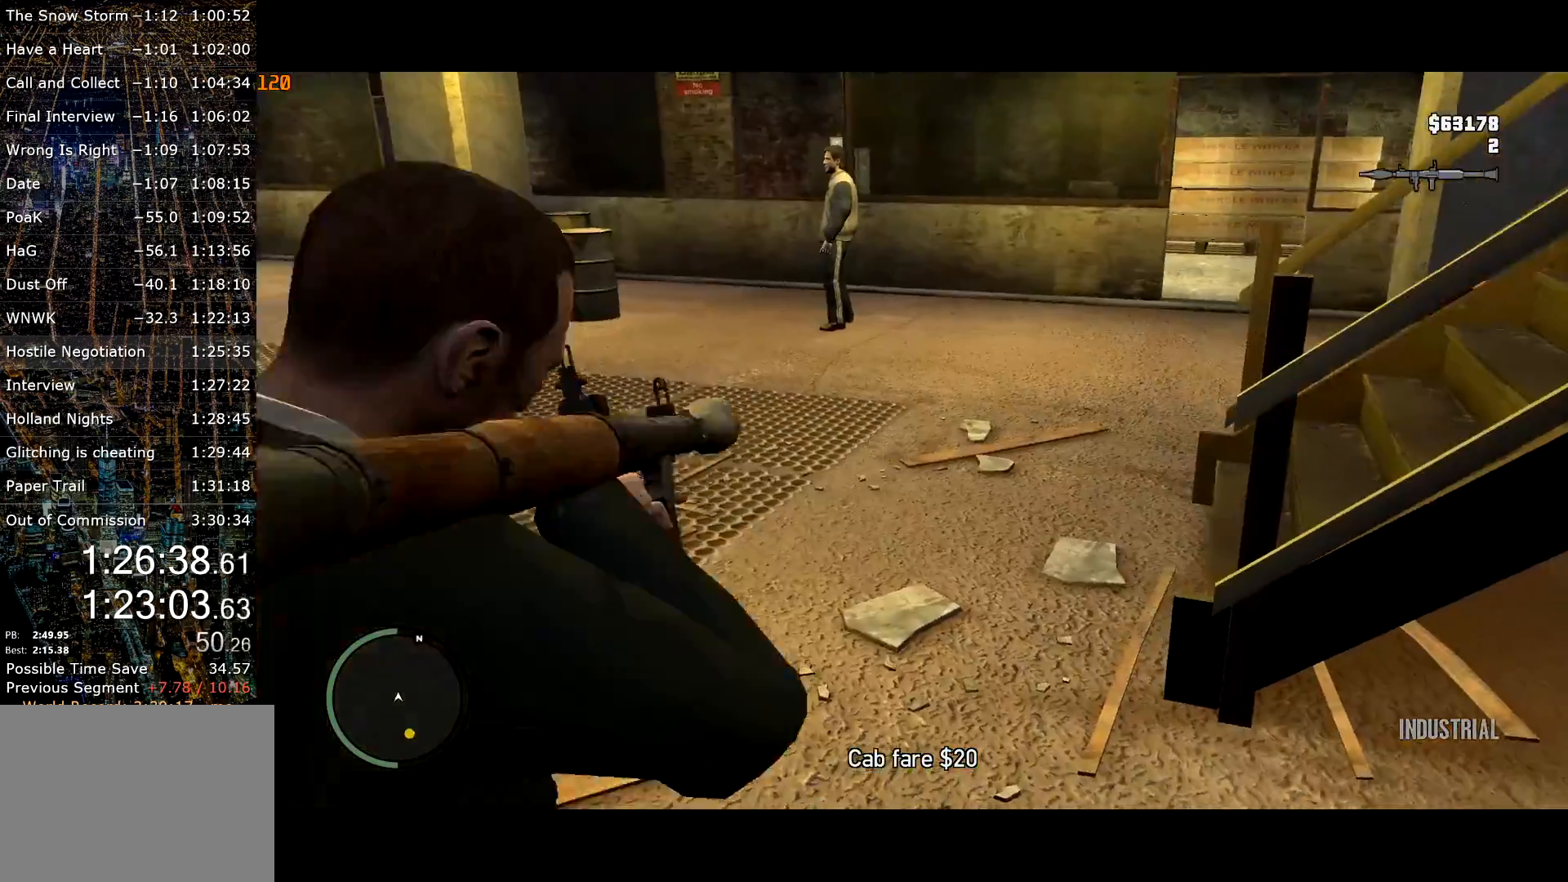
{"keys": ["shift", "w"], "mouse": ["right"], "events": [[450, "mouse_right", "down"]]}
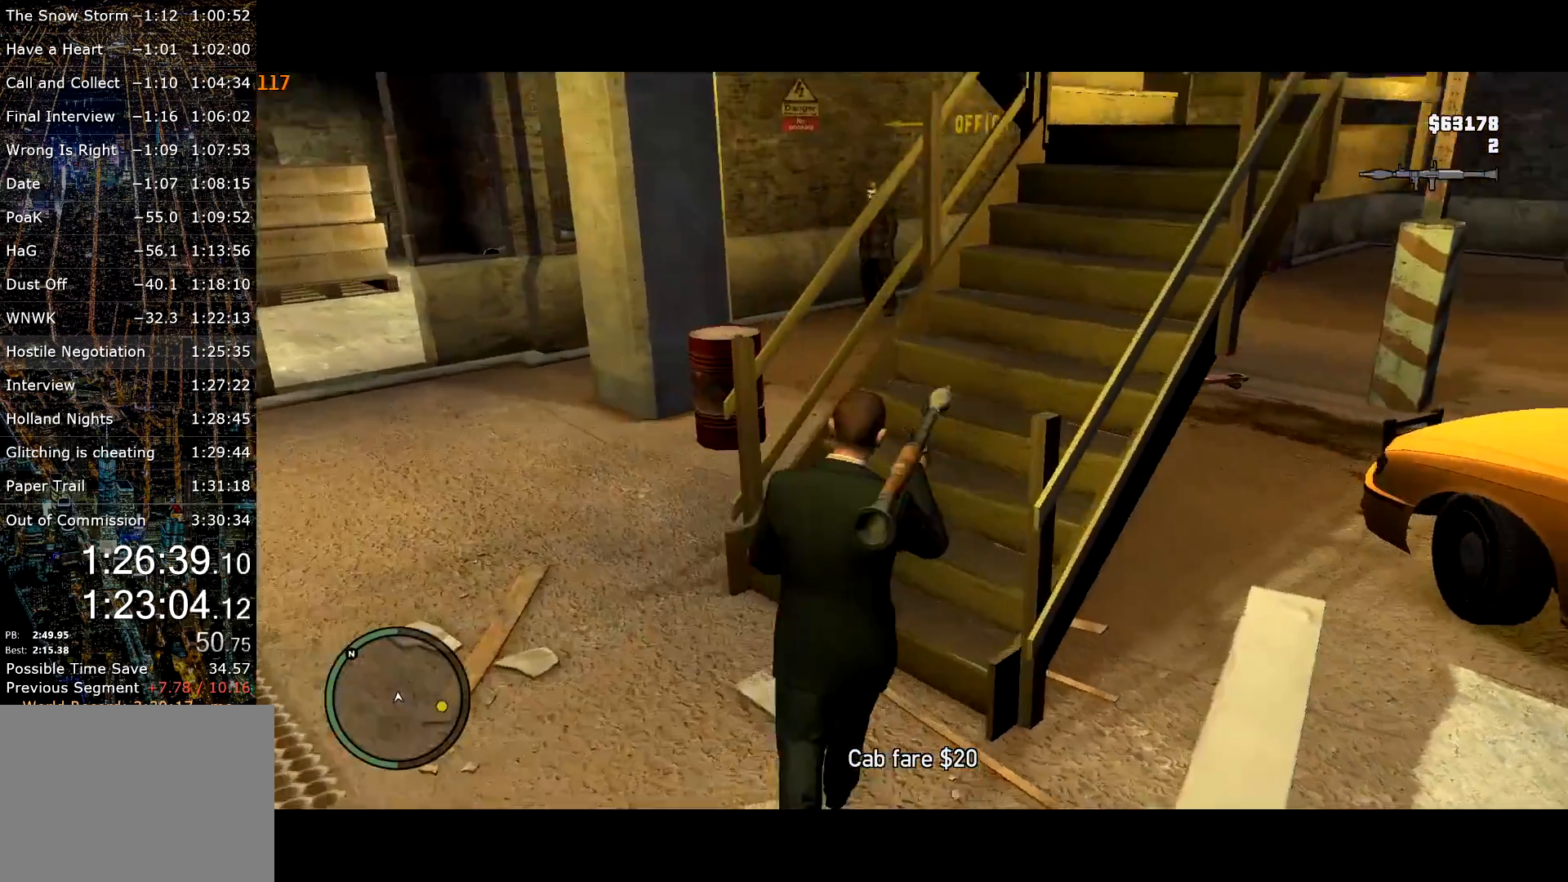
{"keys": ["shift", "w"], "mouse": ["right"], "events": []}
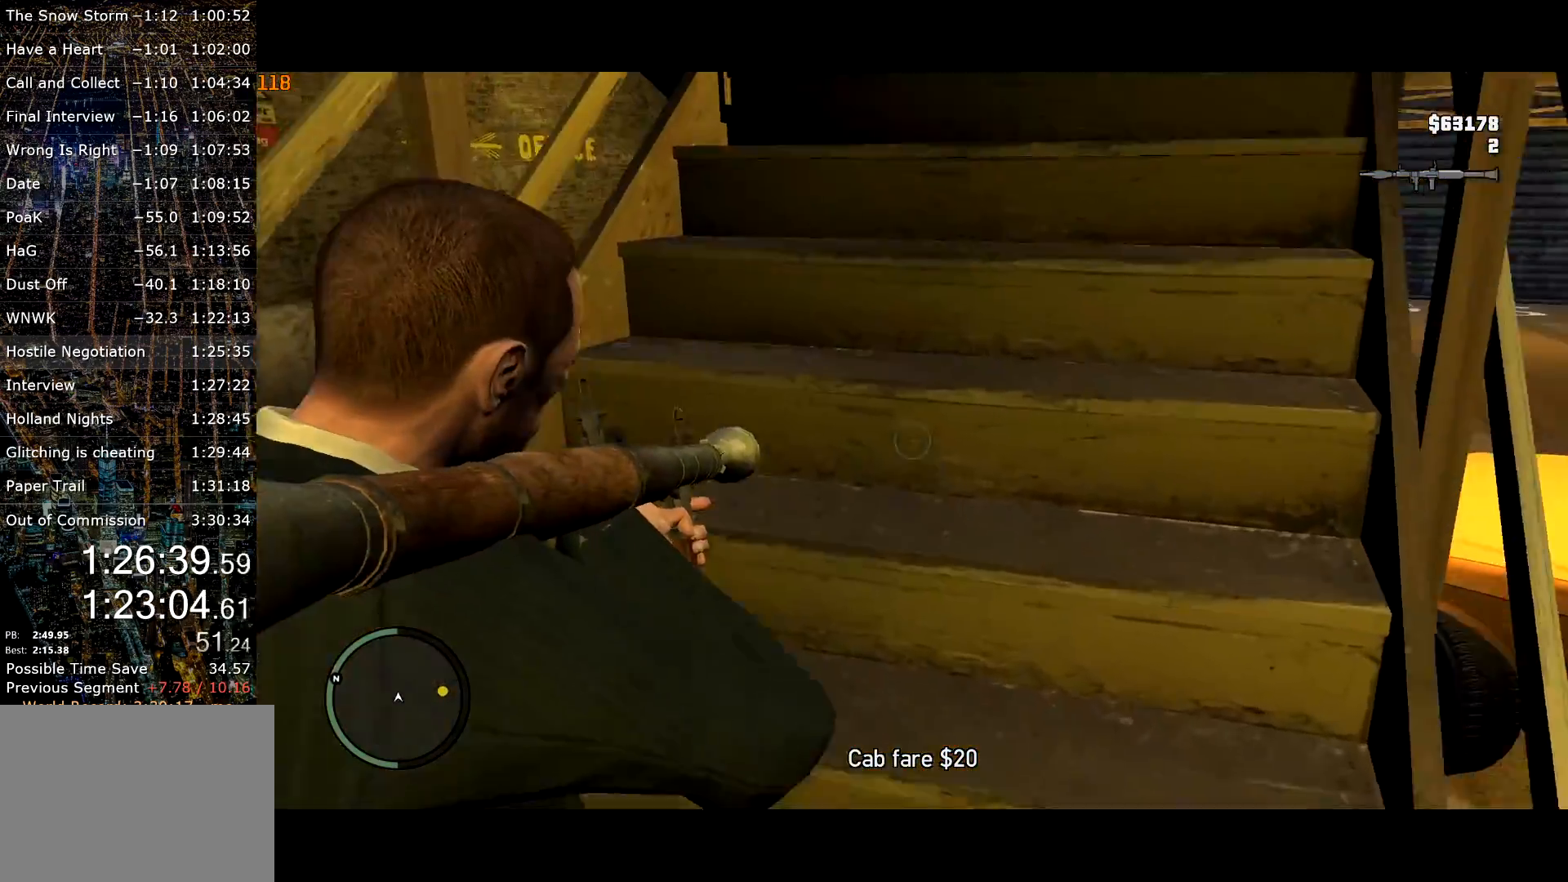
{"keys": ["shift", "w"], "mouse": ["right"], "events": []}
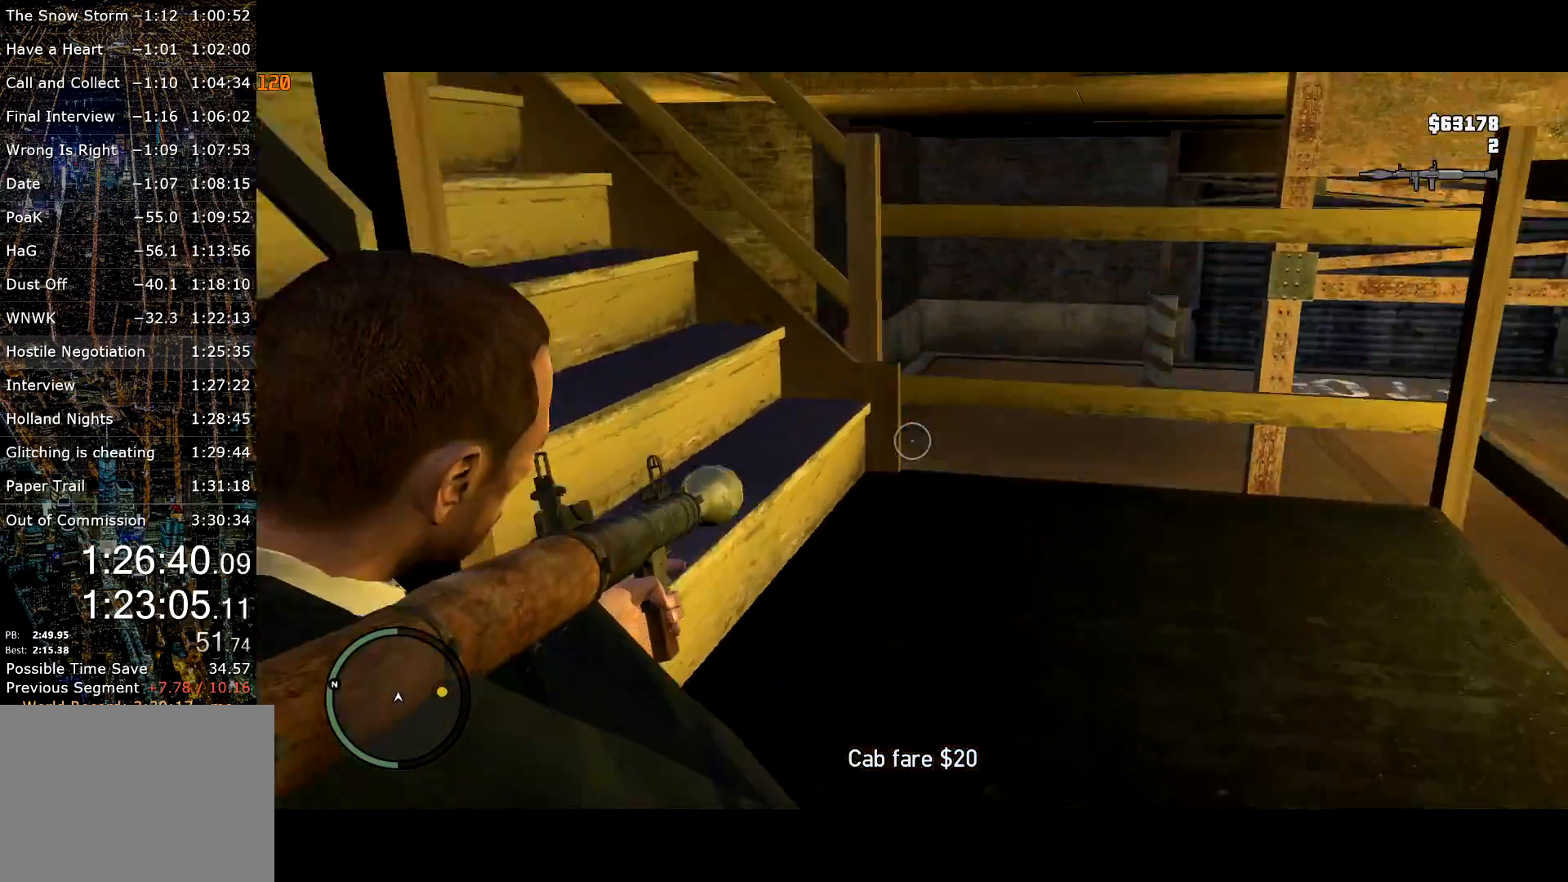
{"keys": ["shift", "w"], "mouse": ["right"], "events": []}
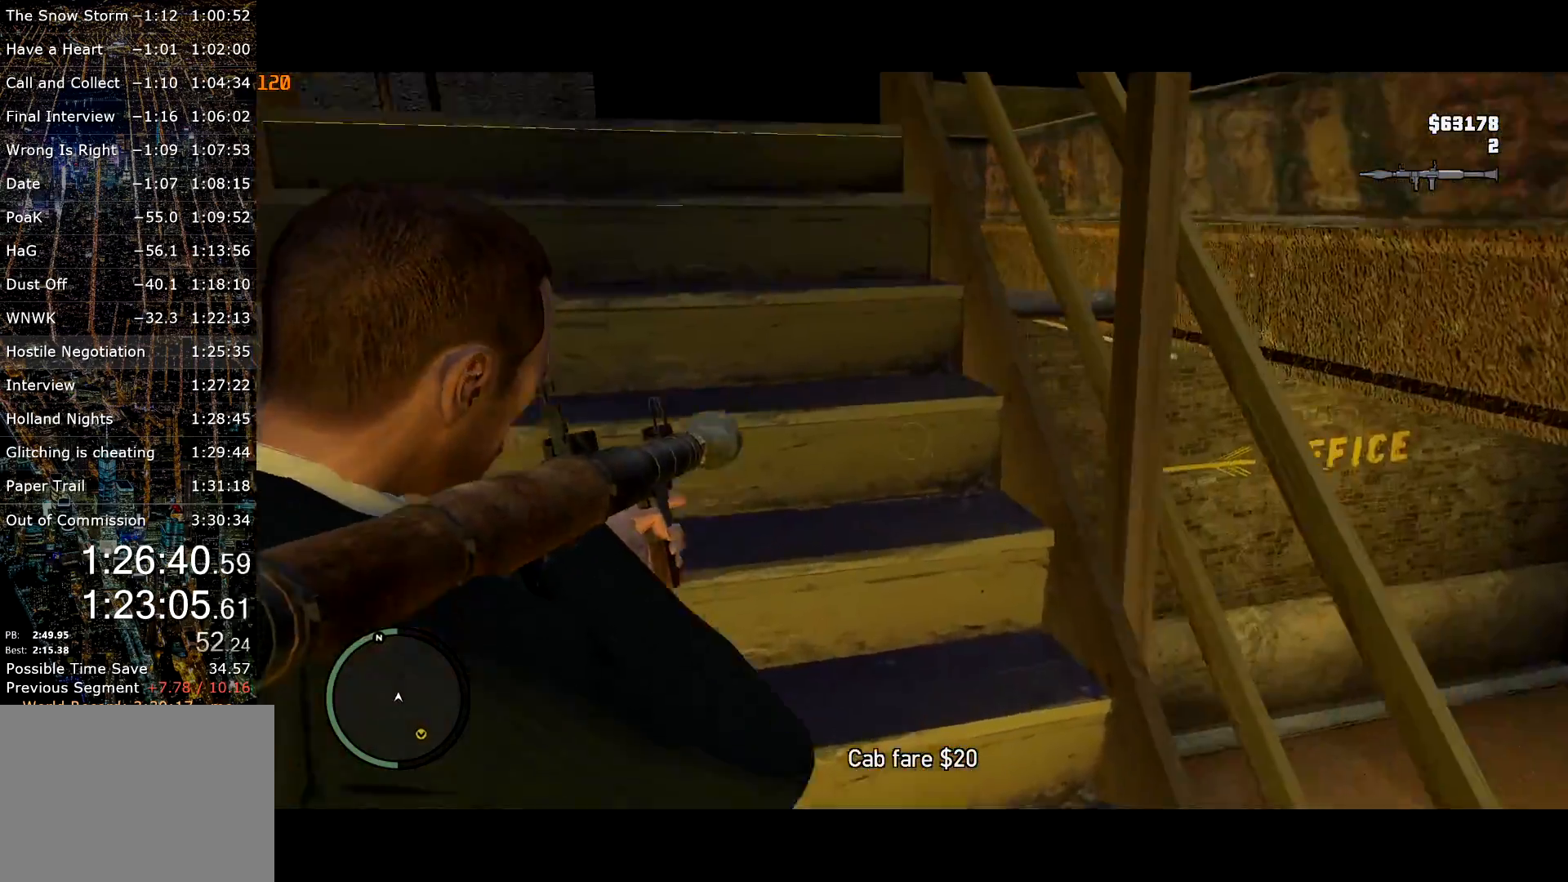
{"keys": ["shift", "w"], "mouse": ["right"], "events": []}
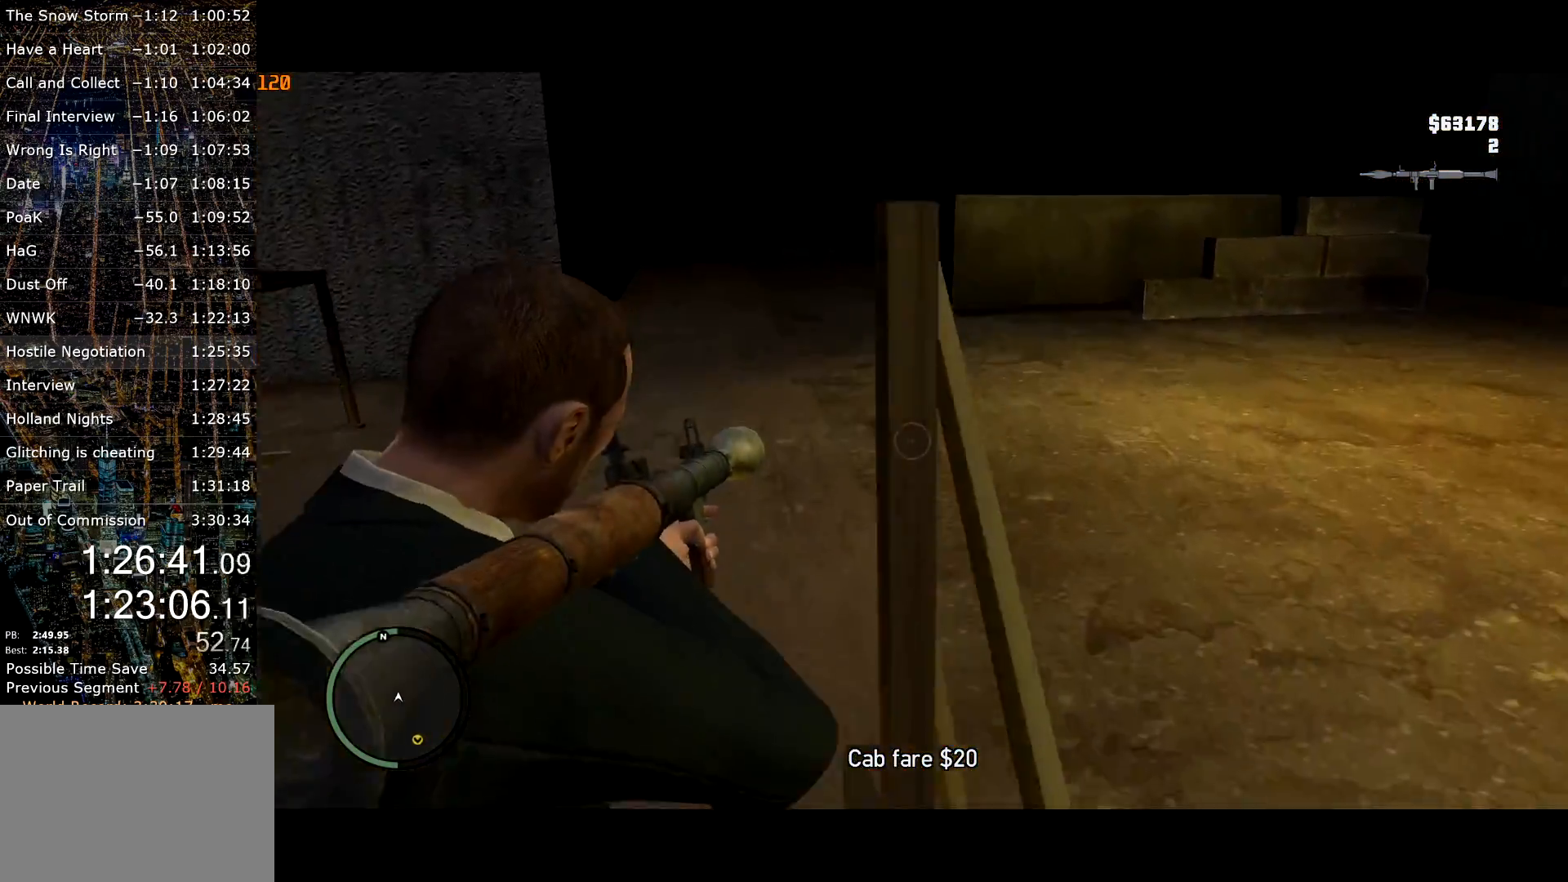
{"keys": ["shift", "w"], "mouse": ["right"], "events": []}
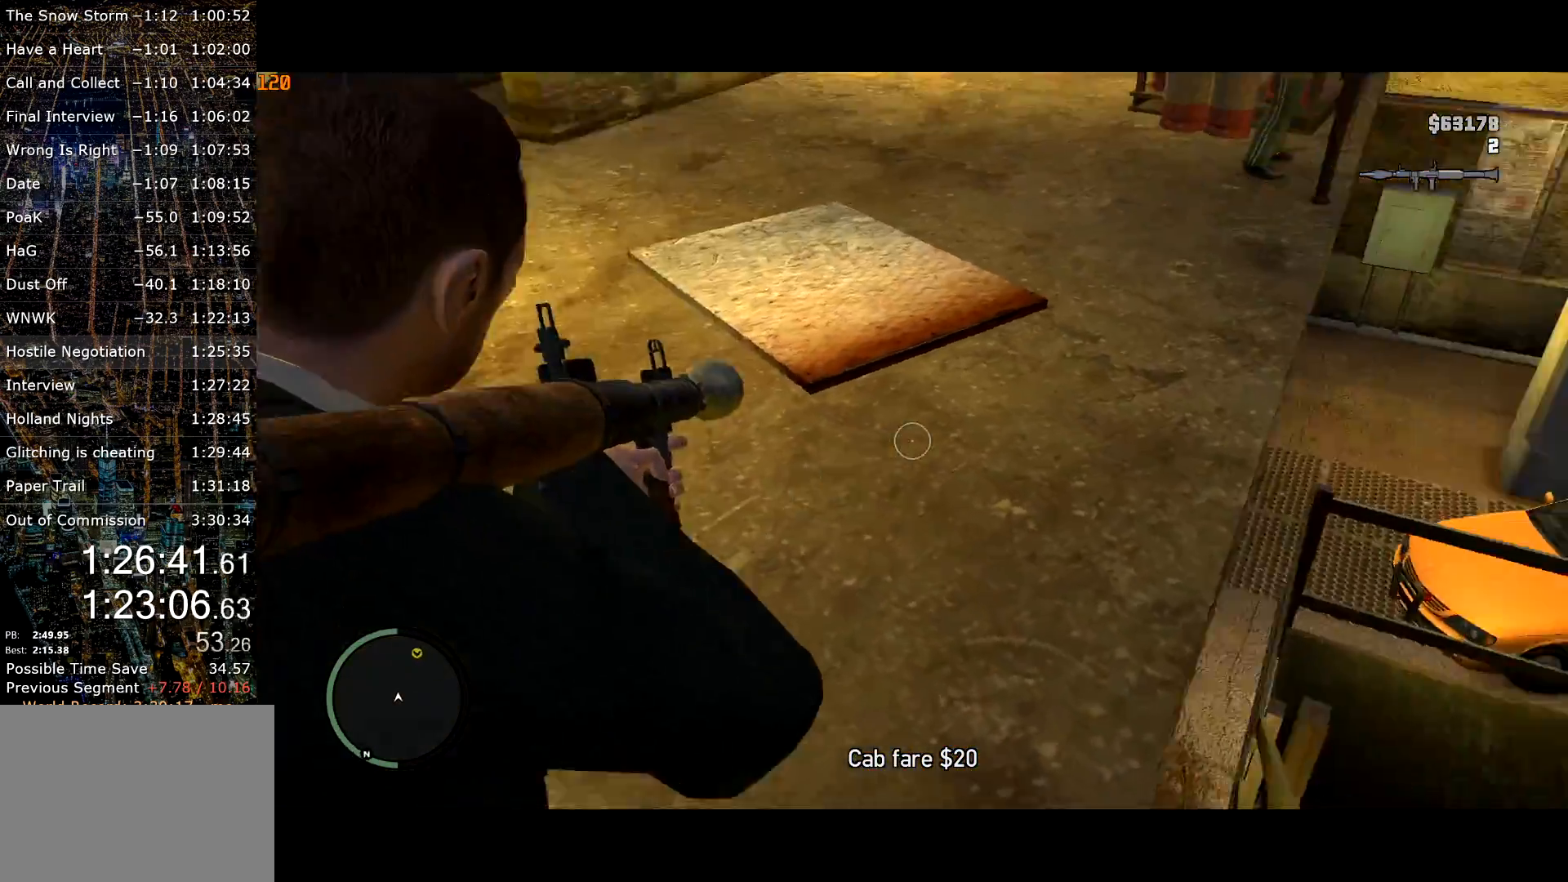
{"keys": ["shift", "w"], "mouse": [], "events": [[217, "mouse_right", "up"]]}
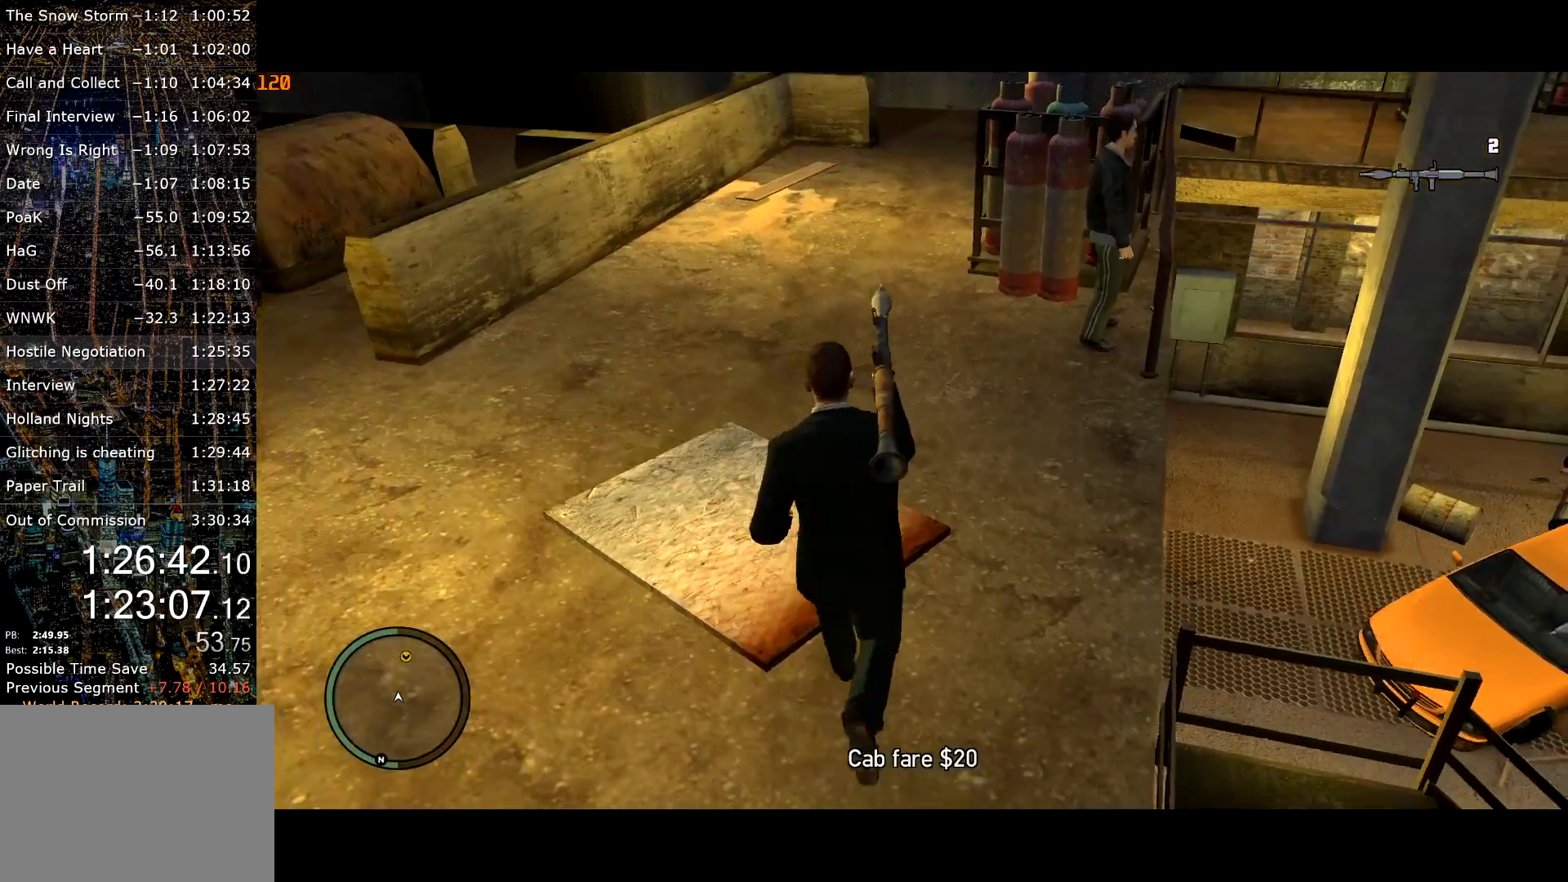
{"keys": ["shift", "w"], "mouse": [], "events": []}
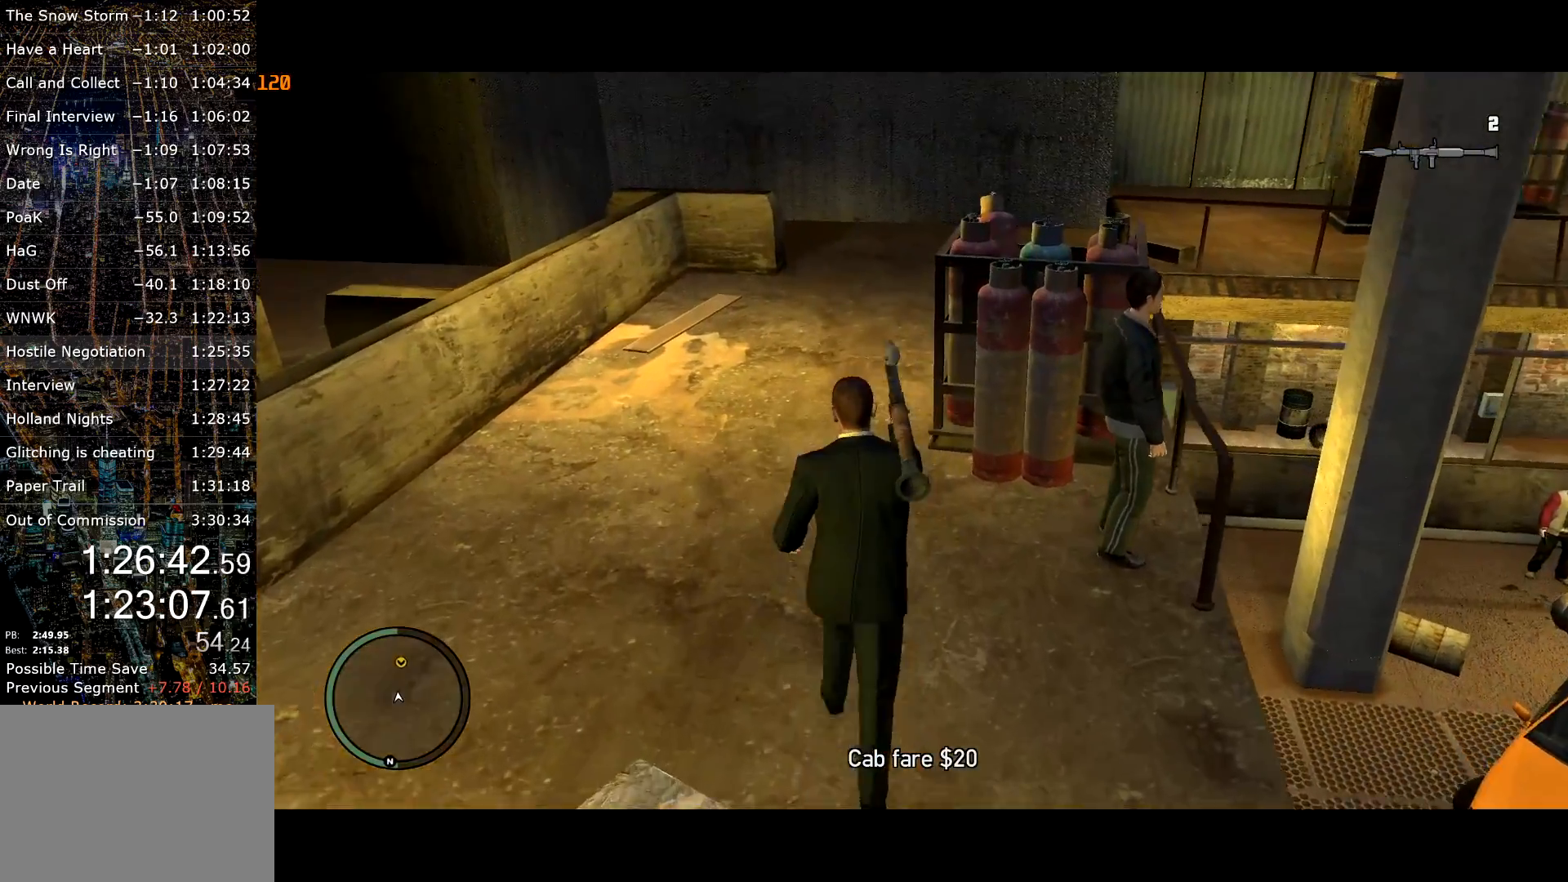
{"keys": ["shift", "w"], "mouse": [], "events": []}
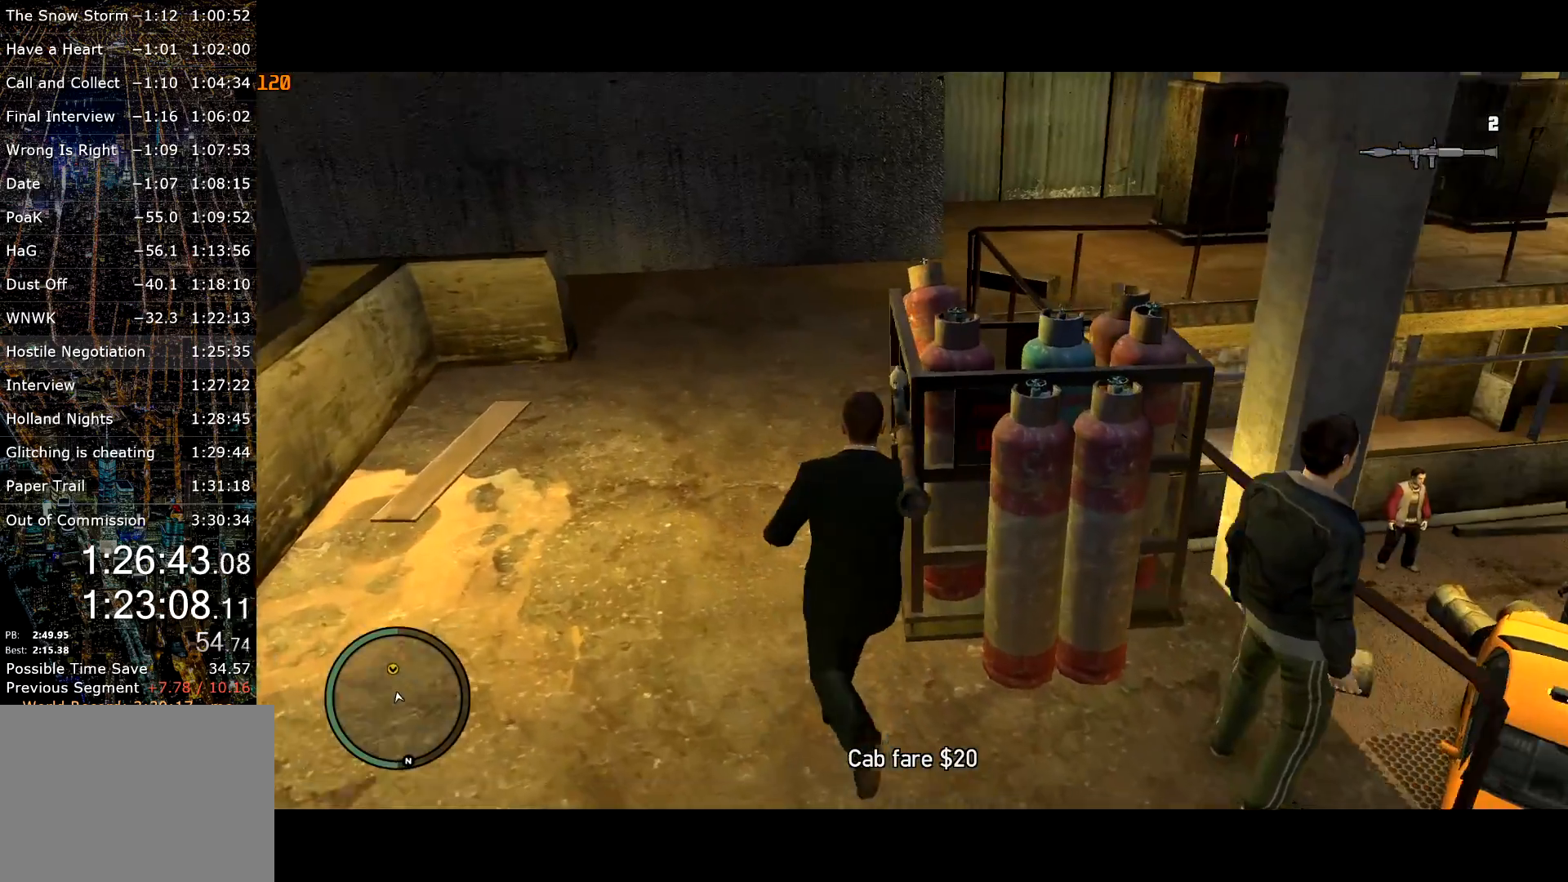
{"keys": ["shift", "w"], "mouse": [], "events": []}
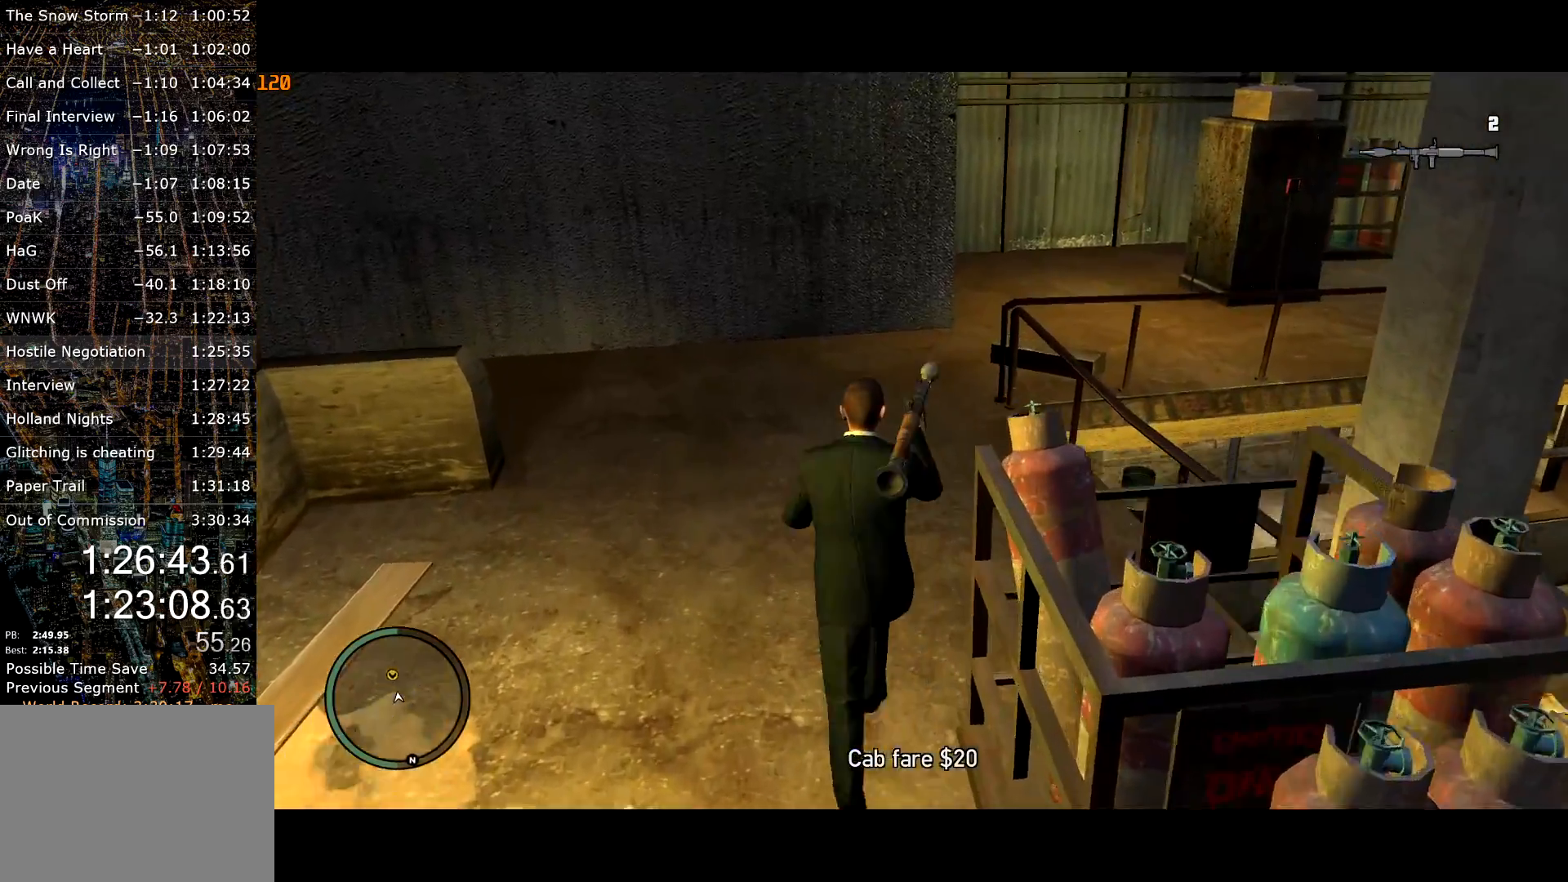
{"keys": ["shift", "w"], "mouse": ["right"], "events": [[100, "mouse_right", "down"]]}
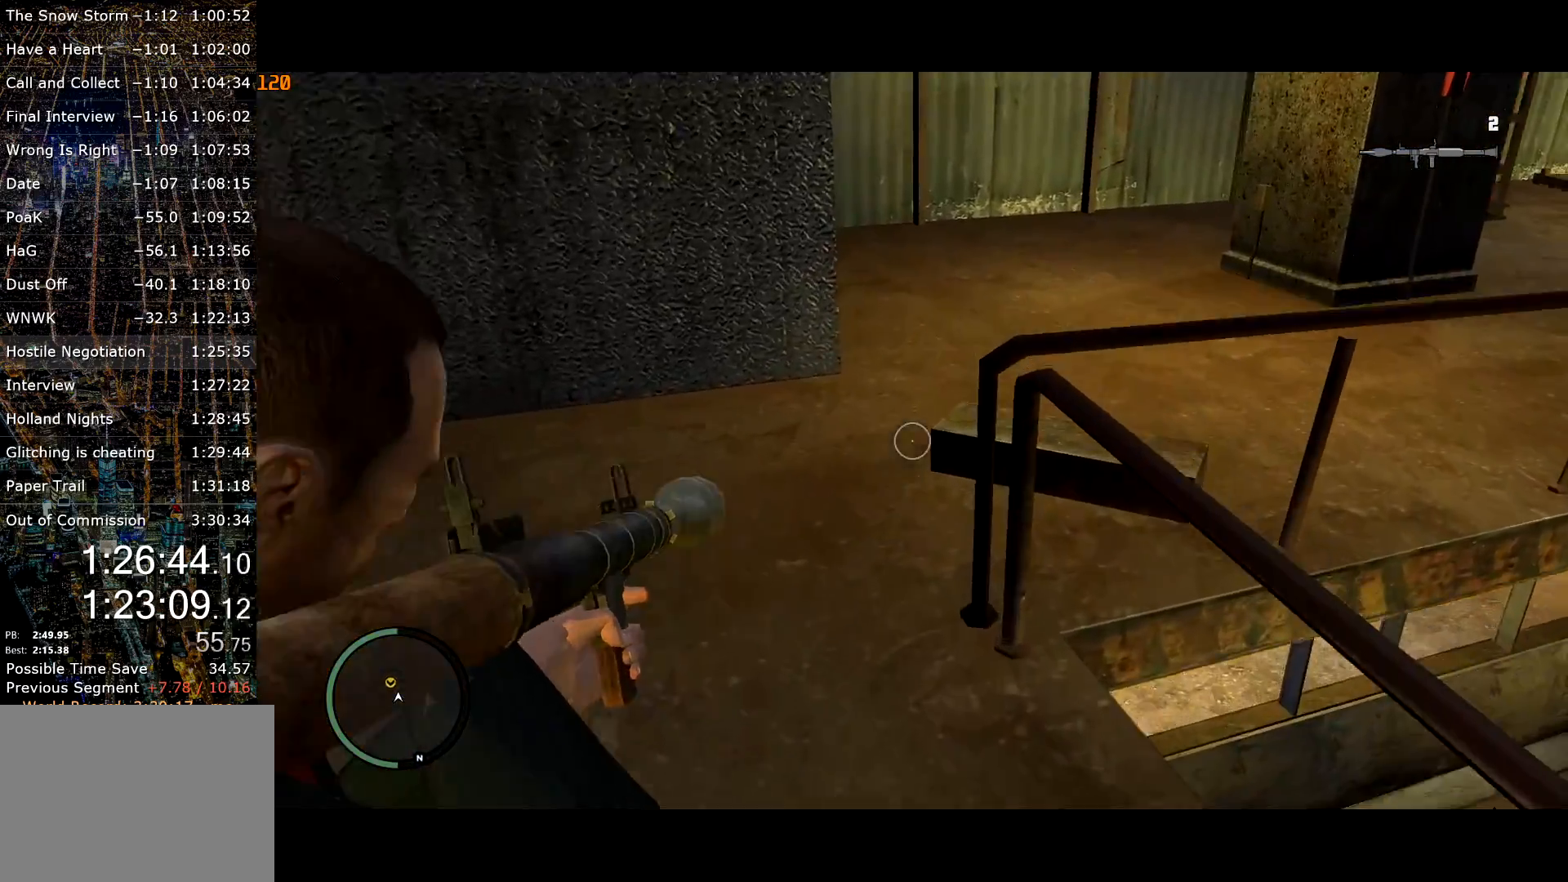
{"keys": ["shift", "w"], "mouse": ["right"], "events": []}
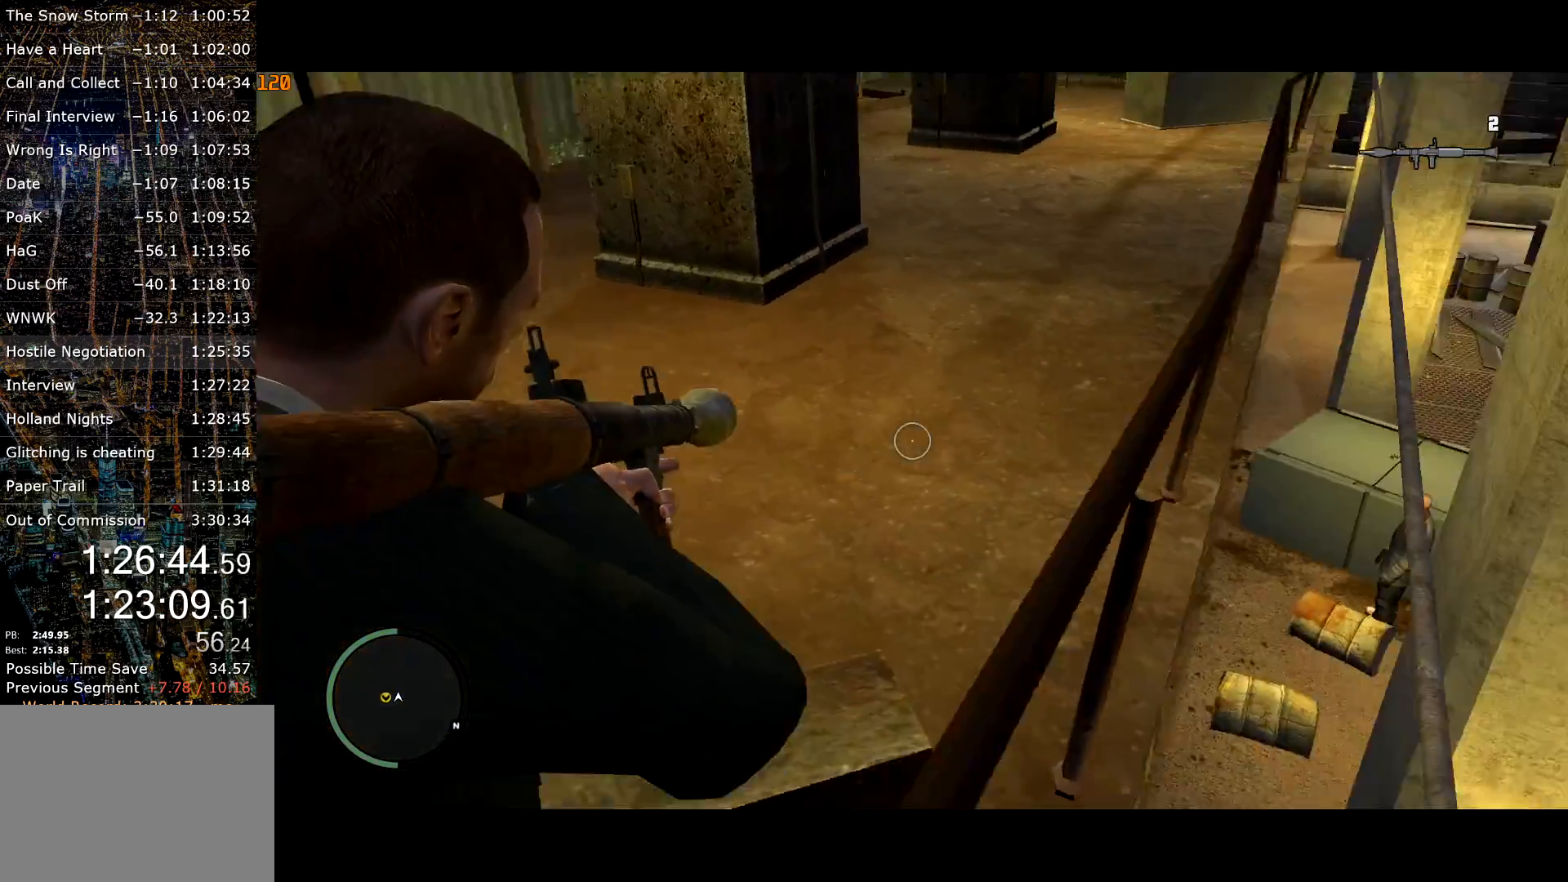
{"keys": ["shift", "w"], "mouse": ["right"], "events": []}
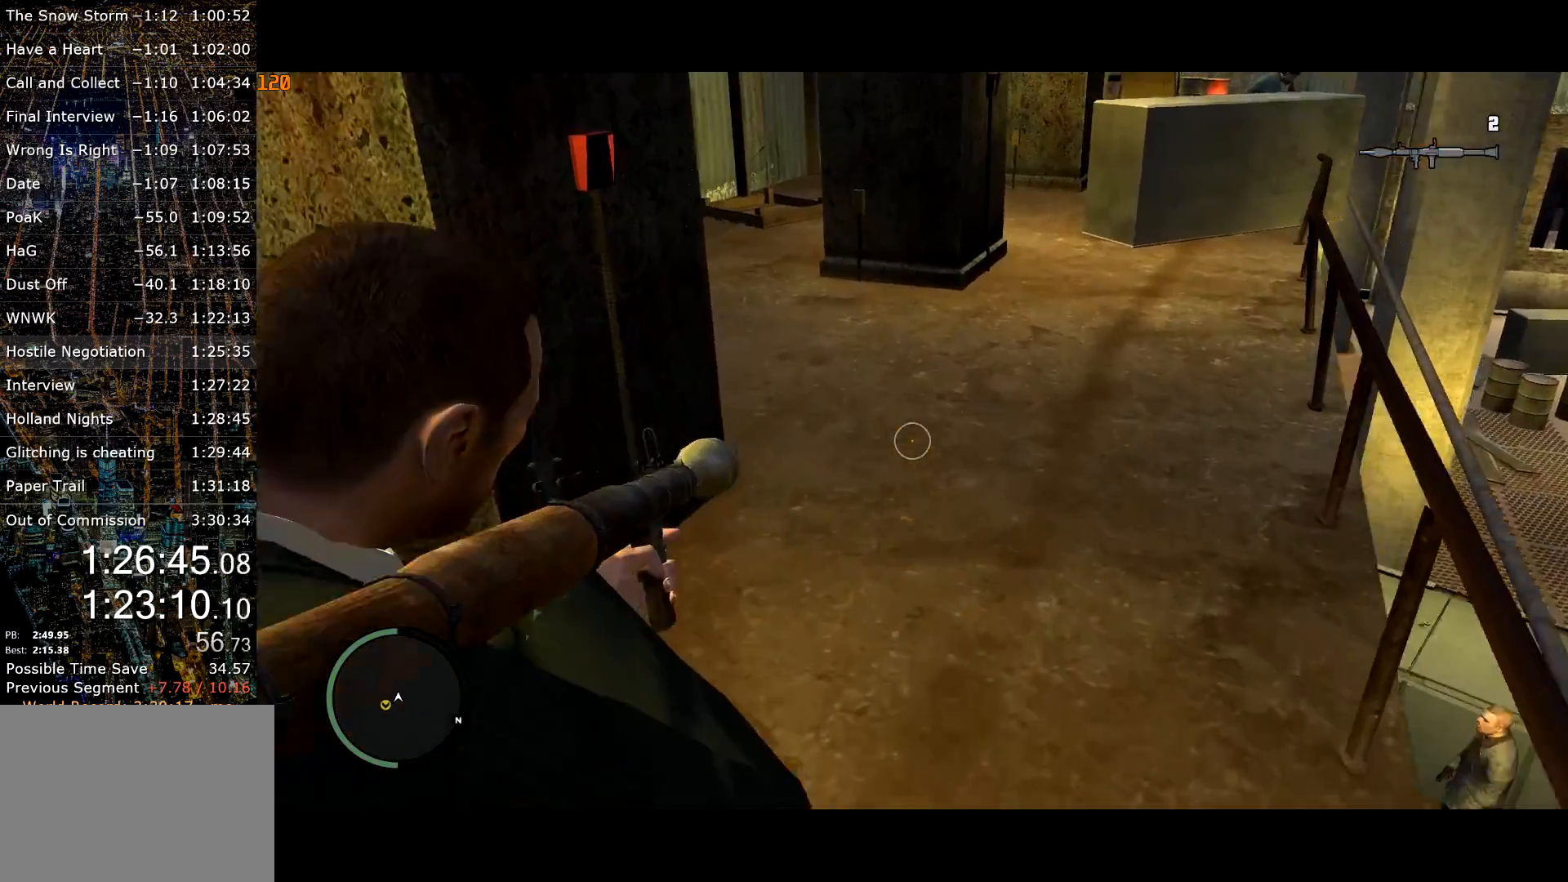
{"keys": ["shift", "w"], "mouse": ["right"], "events": []}
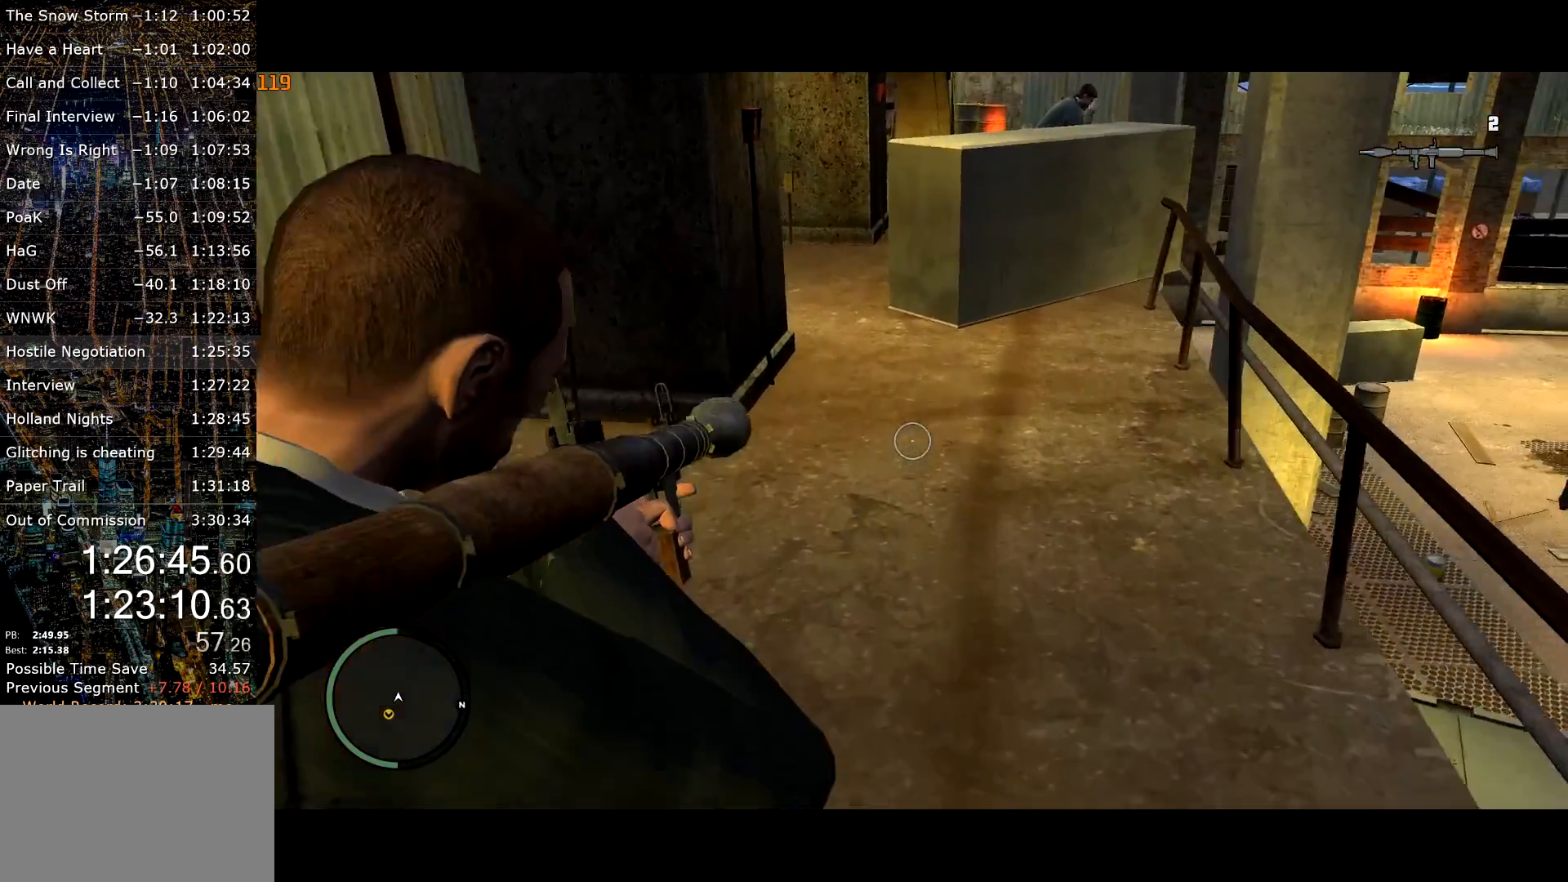
{"keys": ["shift", "w"], "mouse": ["right"], "events": []}
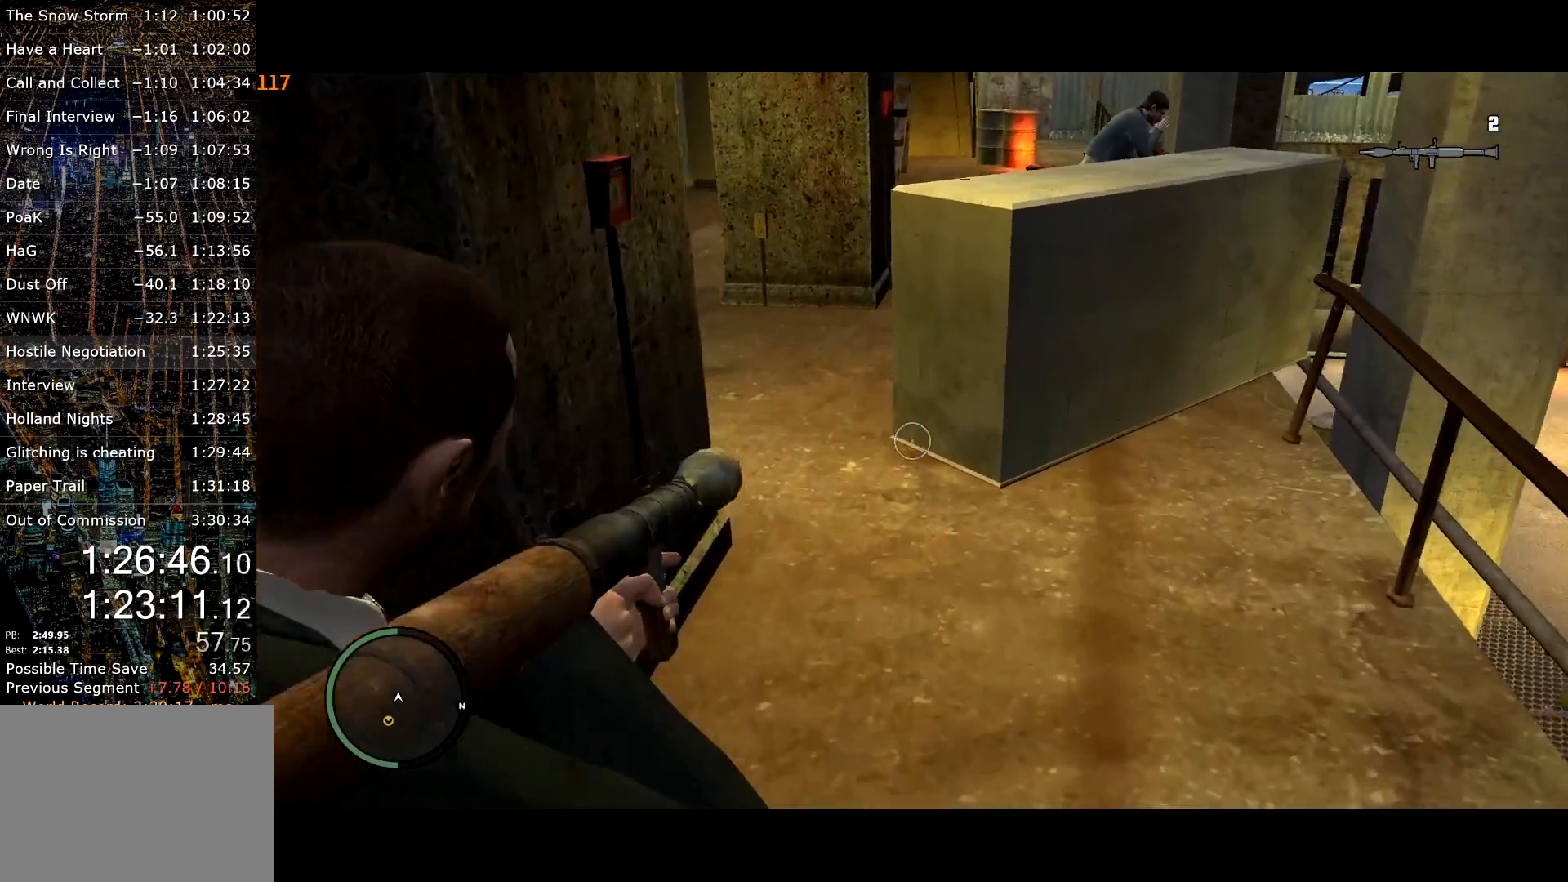
{"keys": ["shift", "w"], "mouse": ["right"], "events": []}
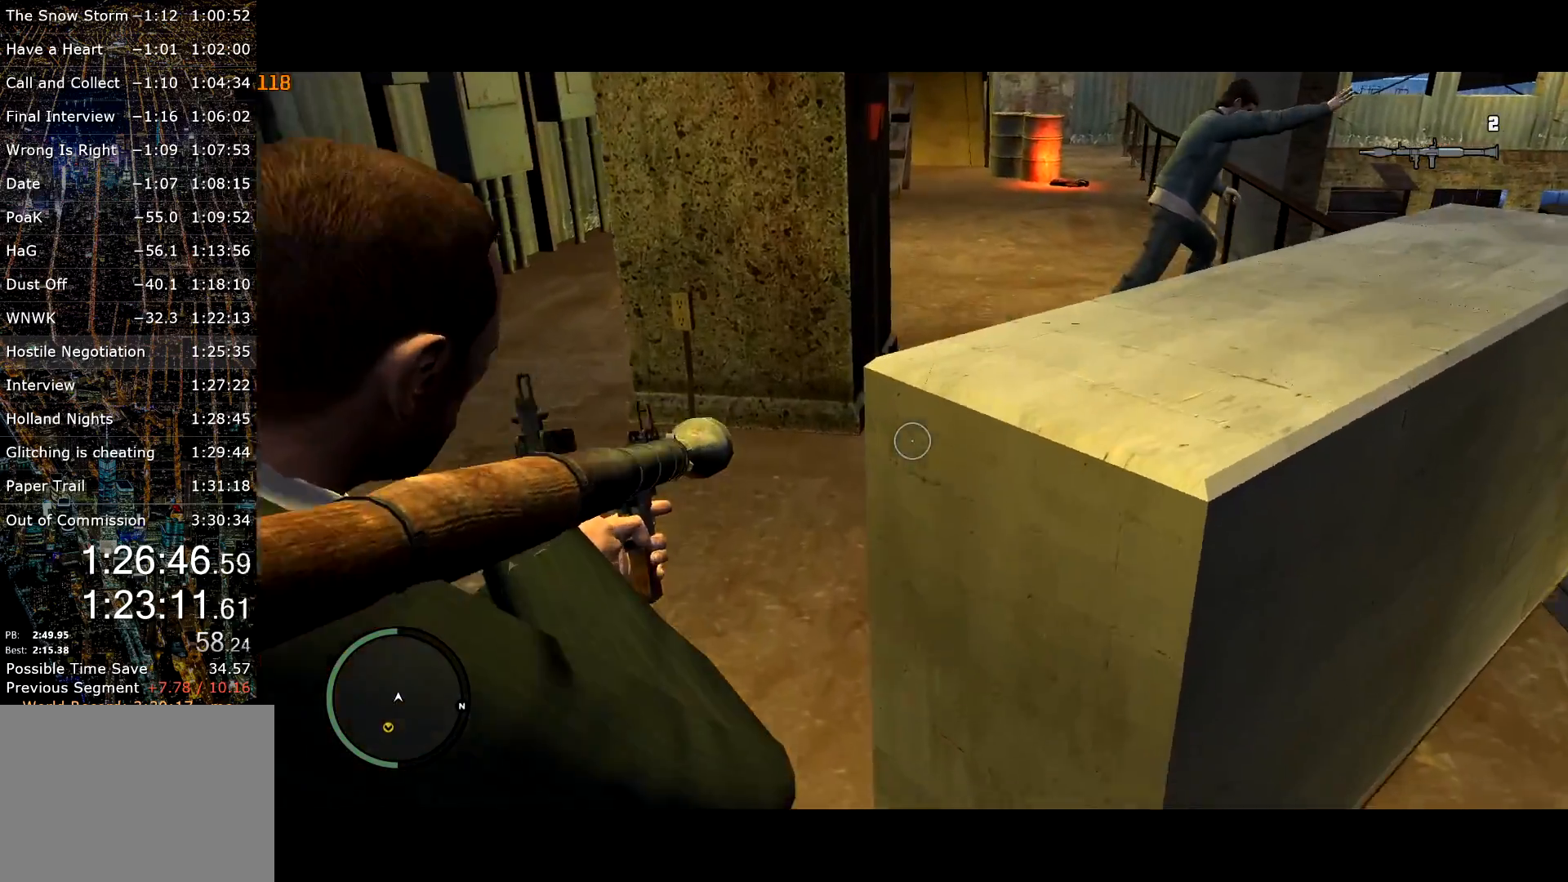
{"keys": ["shift", "w"], "mouse": ["right"], "events": []}
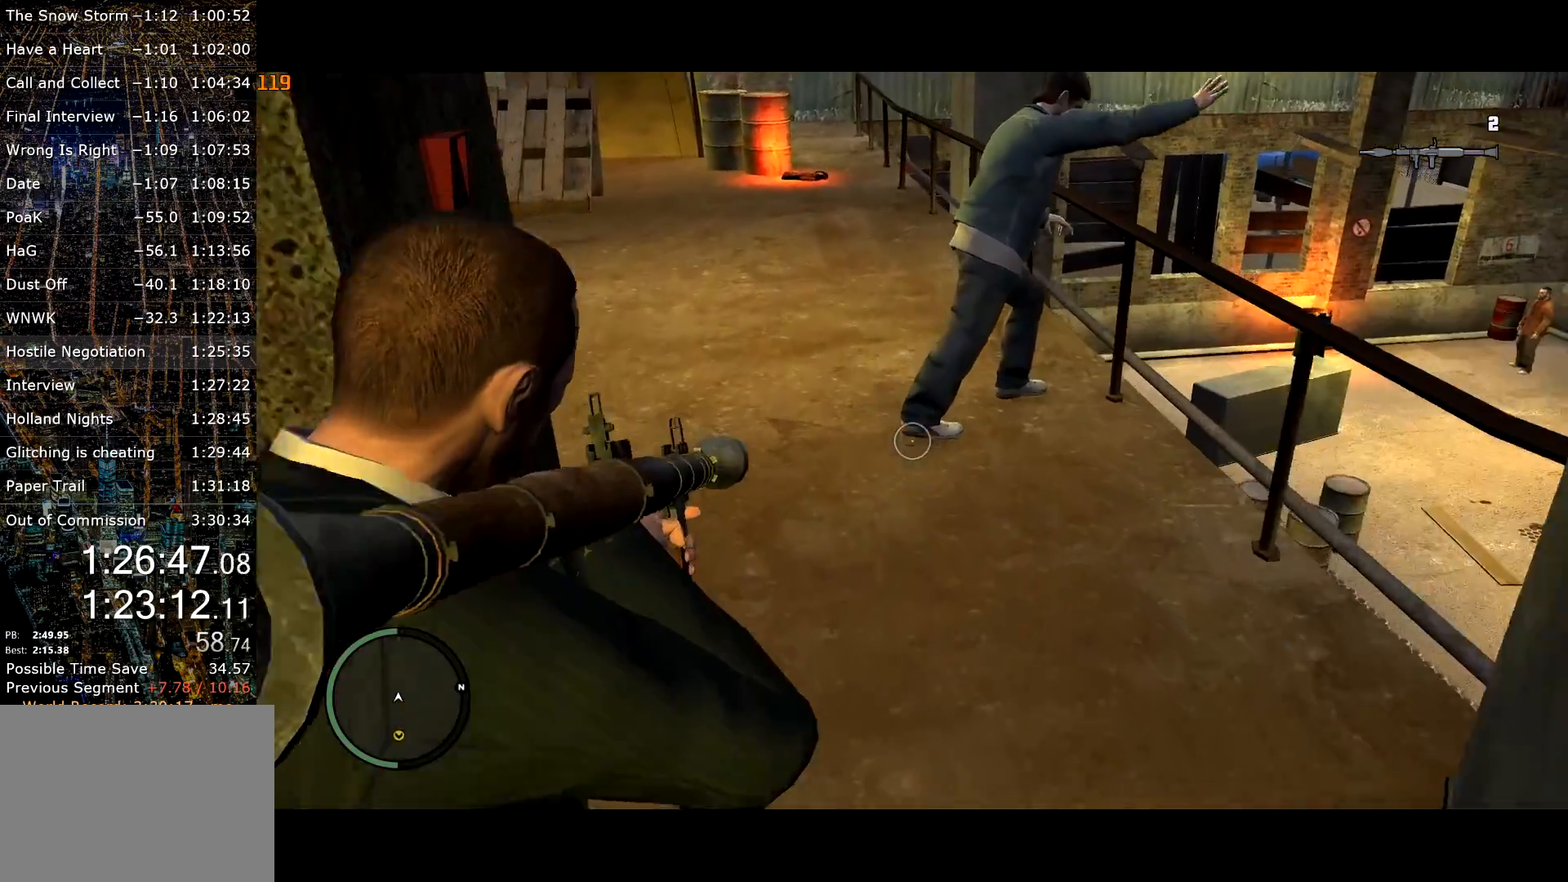
{"keys": ["shift", "w"], "mouse": ["right"], "events": []}
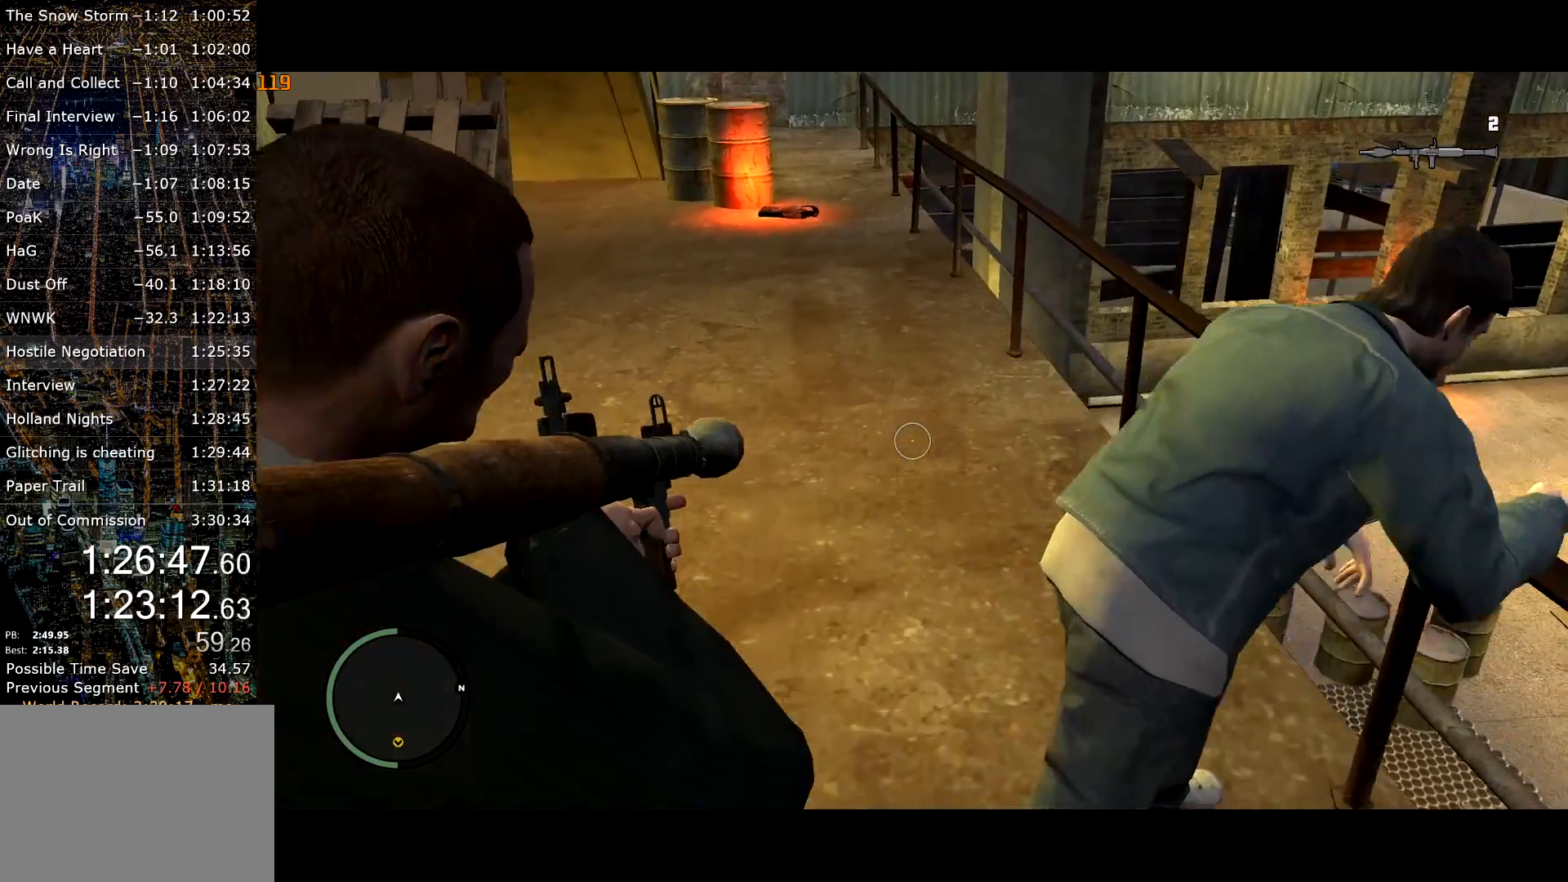
{"keys": ["shift", "w"], "mouse": ["right"], "events": []}
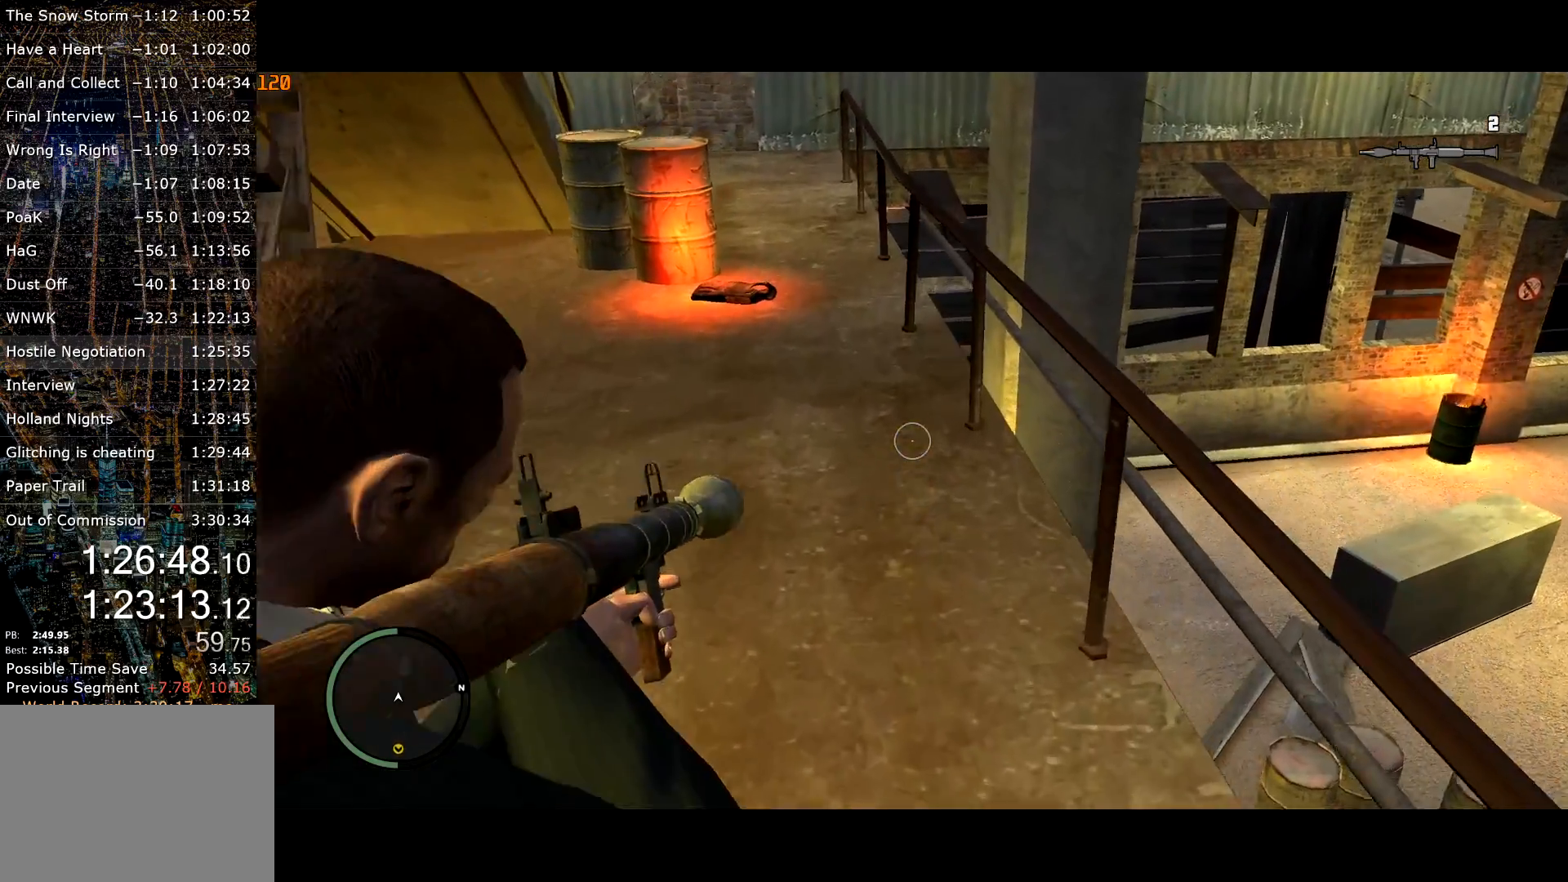
{"keys": ["shift", "w"], "mouse": ["right"], "events": []}